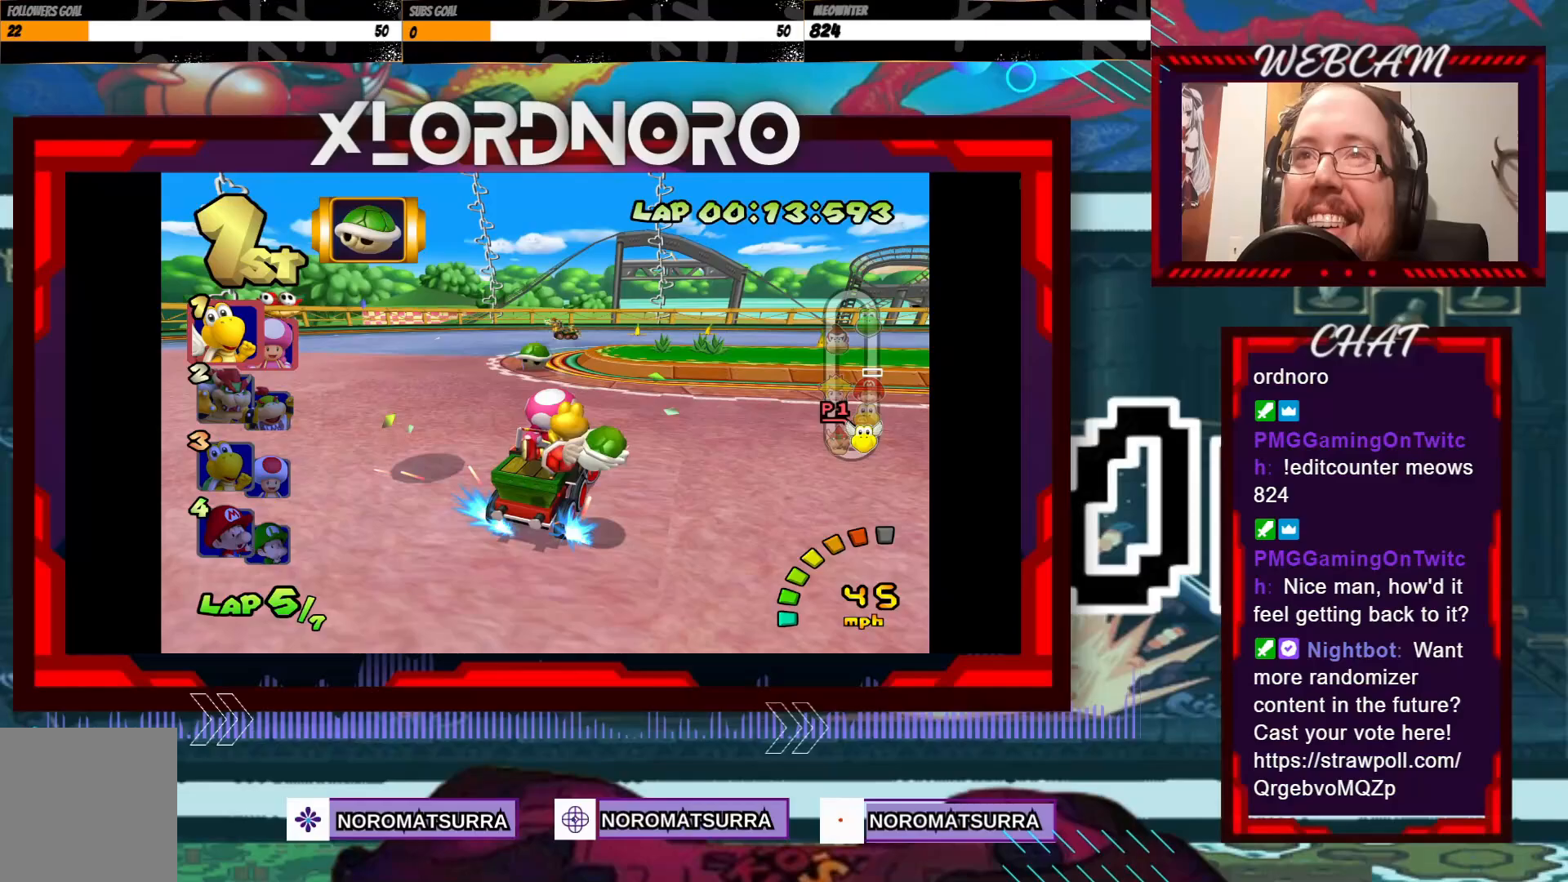
Gameplay with a controller (Xbox layout); each line is a JSON object with the inputs held at the frame after it. "events" lists button and stick changes between this image and that frame as [ms after this image, input, new state], when the widget could be followed in between. Not read: L3 R3 right_stick.
{"buttons": ["A", "R2"], "left_stick": "right", "events": []}
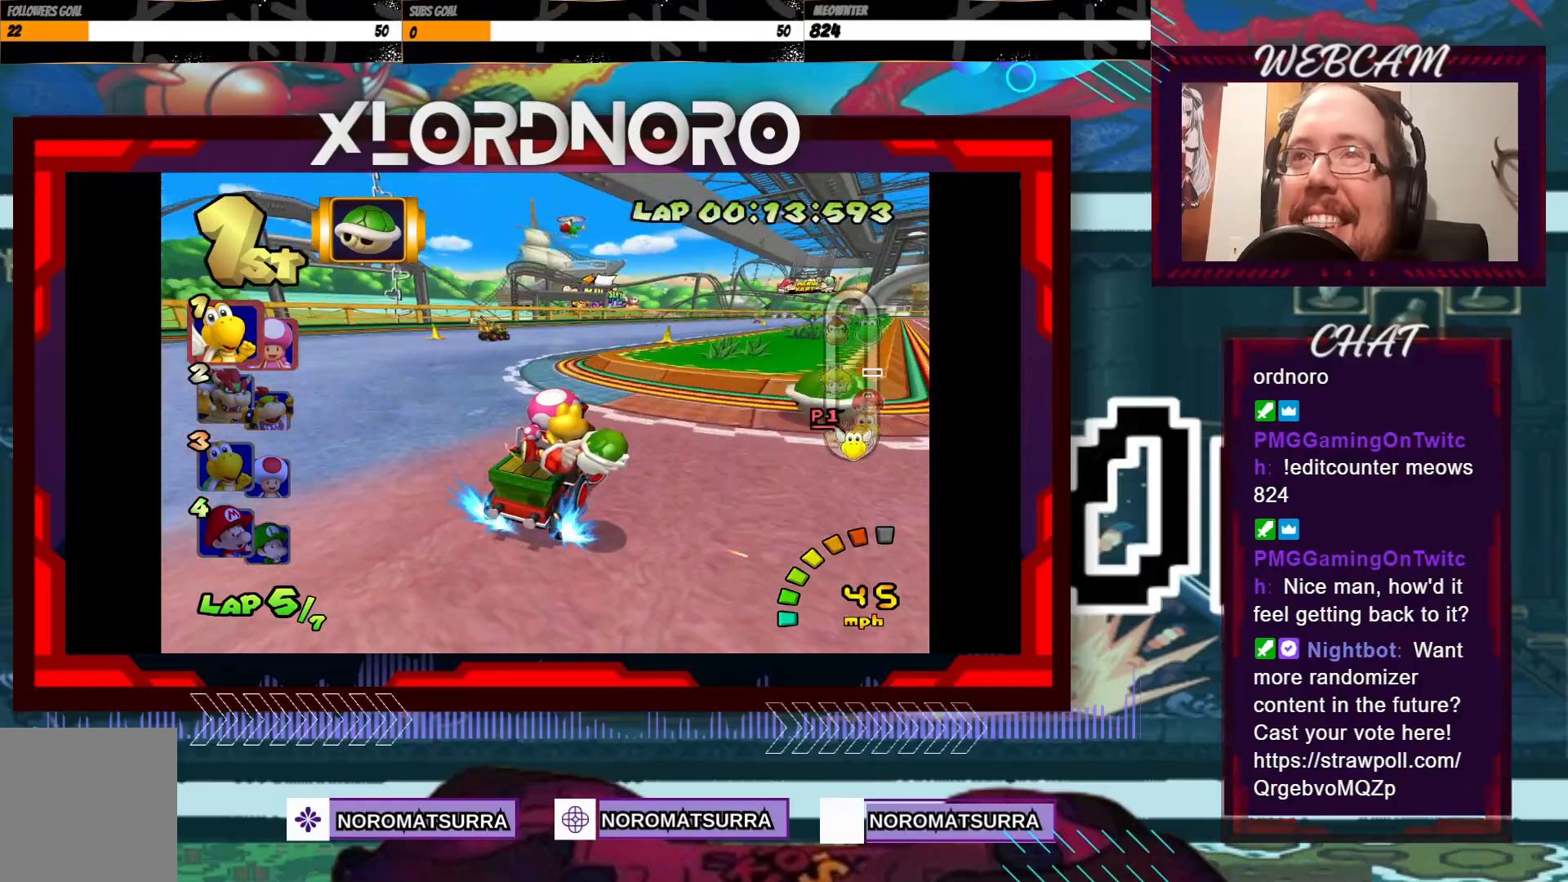
{"buttons": ["A"], "left_stick": "left", "events": [[183, "left_stick", "center"], [200, "R2", "up"], [450, "left_stick", "left"]]}
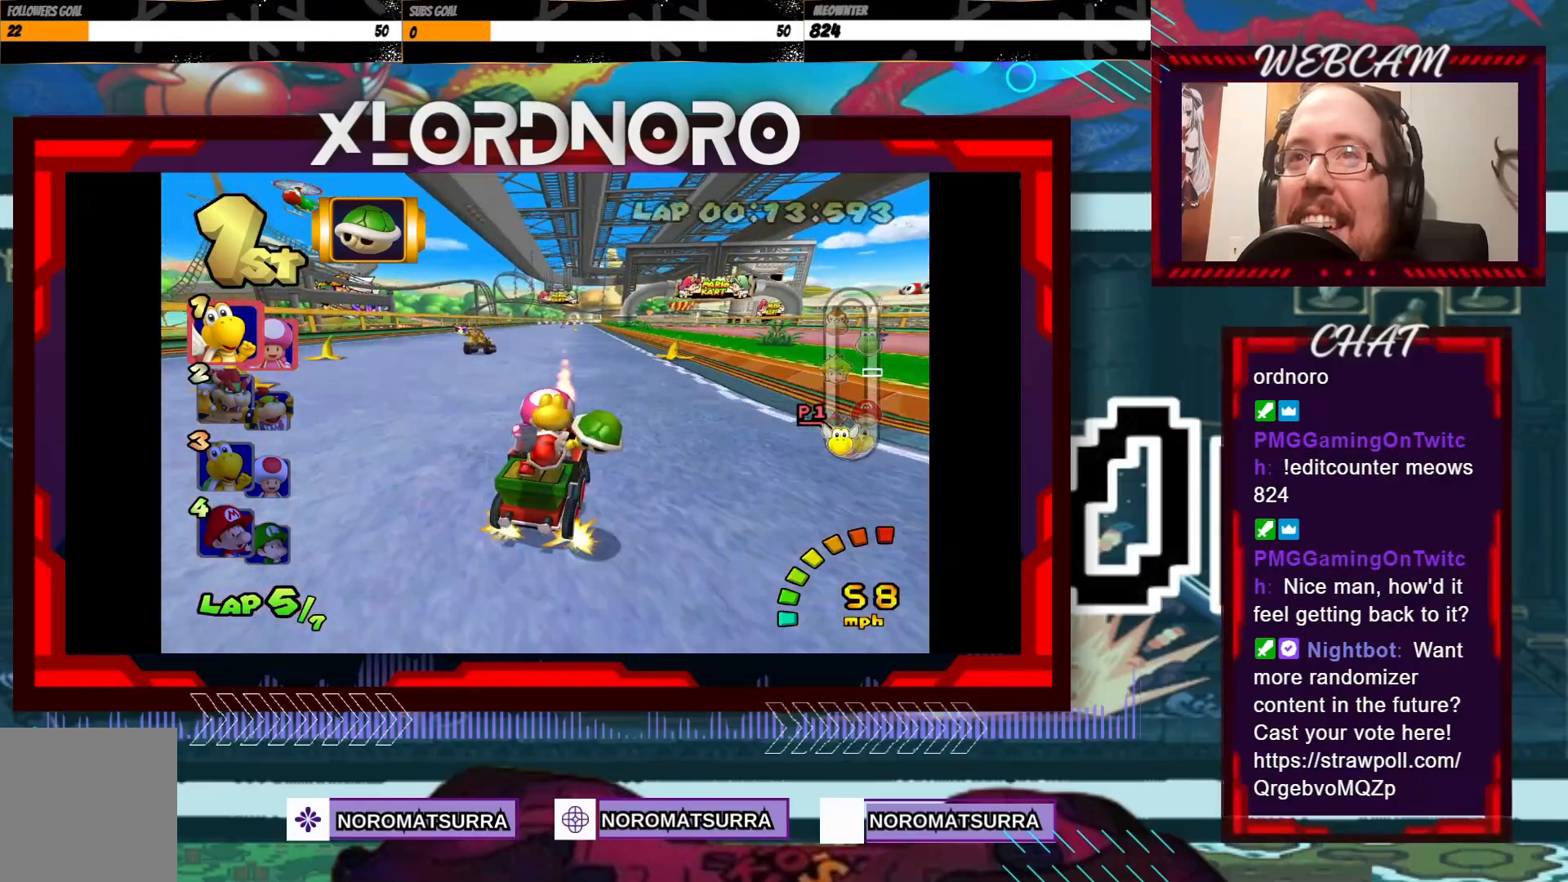
{"buttons": ["A"], "left_stick": "left", "events": [[100, "left_stick", "center"], [233, "left_stick", "left"], [333, "left_stick", "center"], [483, "left_stick", "left"]]}
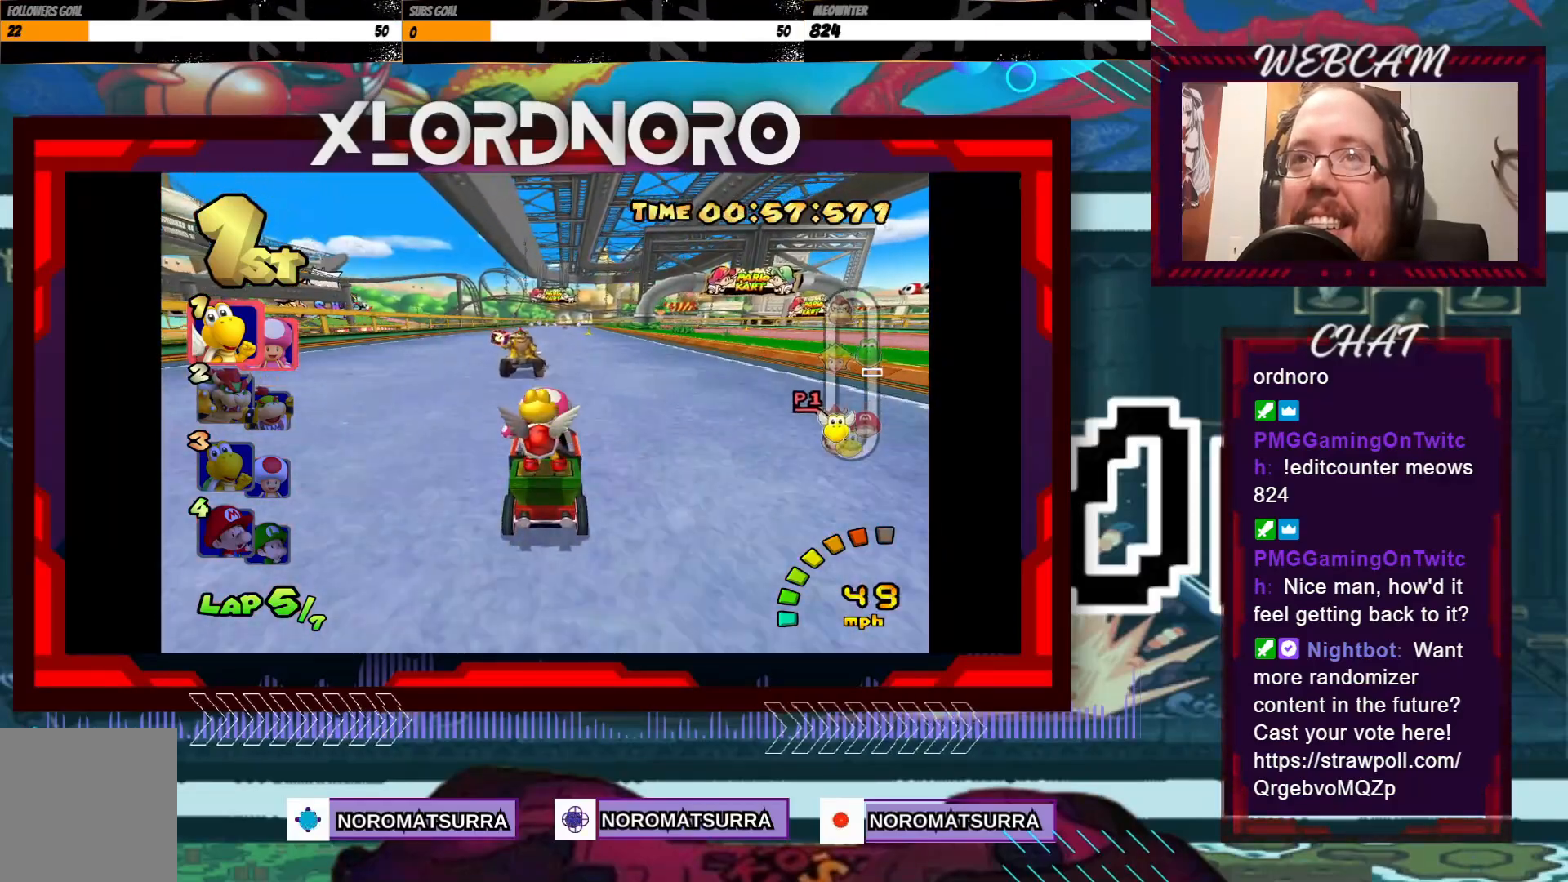
{"buttons": ["A"], "left_stick": "center", "events": [[33, "left_stick", "center"], [200, "left_stick", "right"], [333, "left_stick", "center"]]}
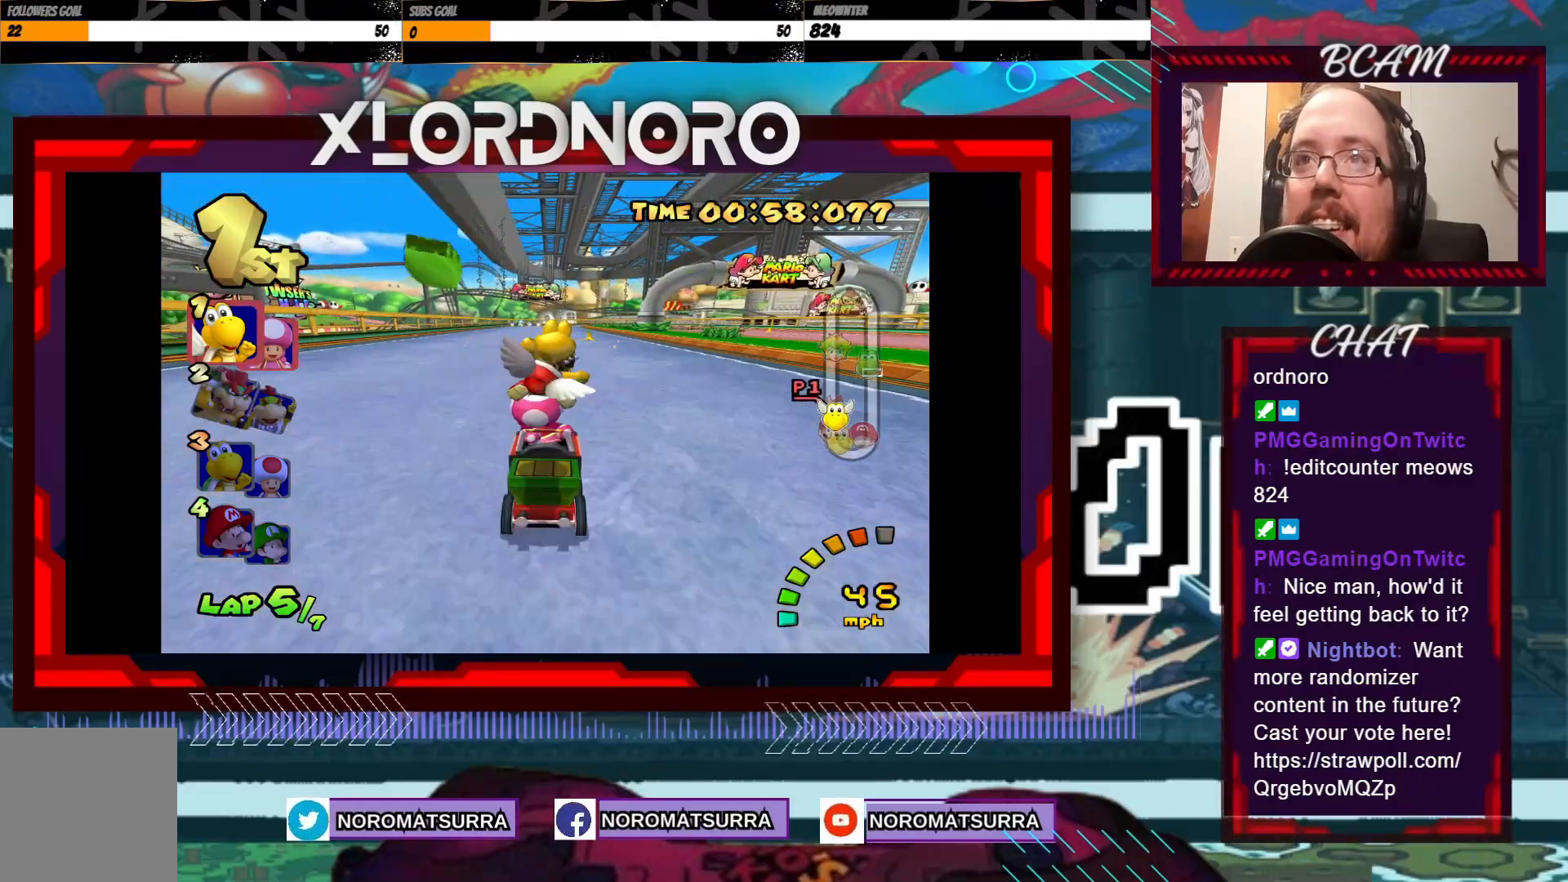
{"buttons": ["A"], "left_stick": "center", "events": []}
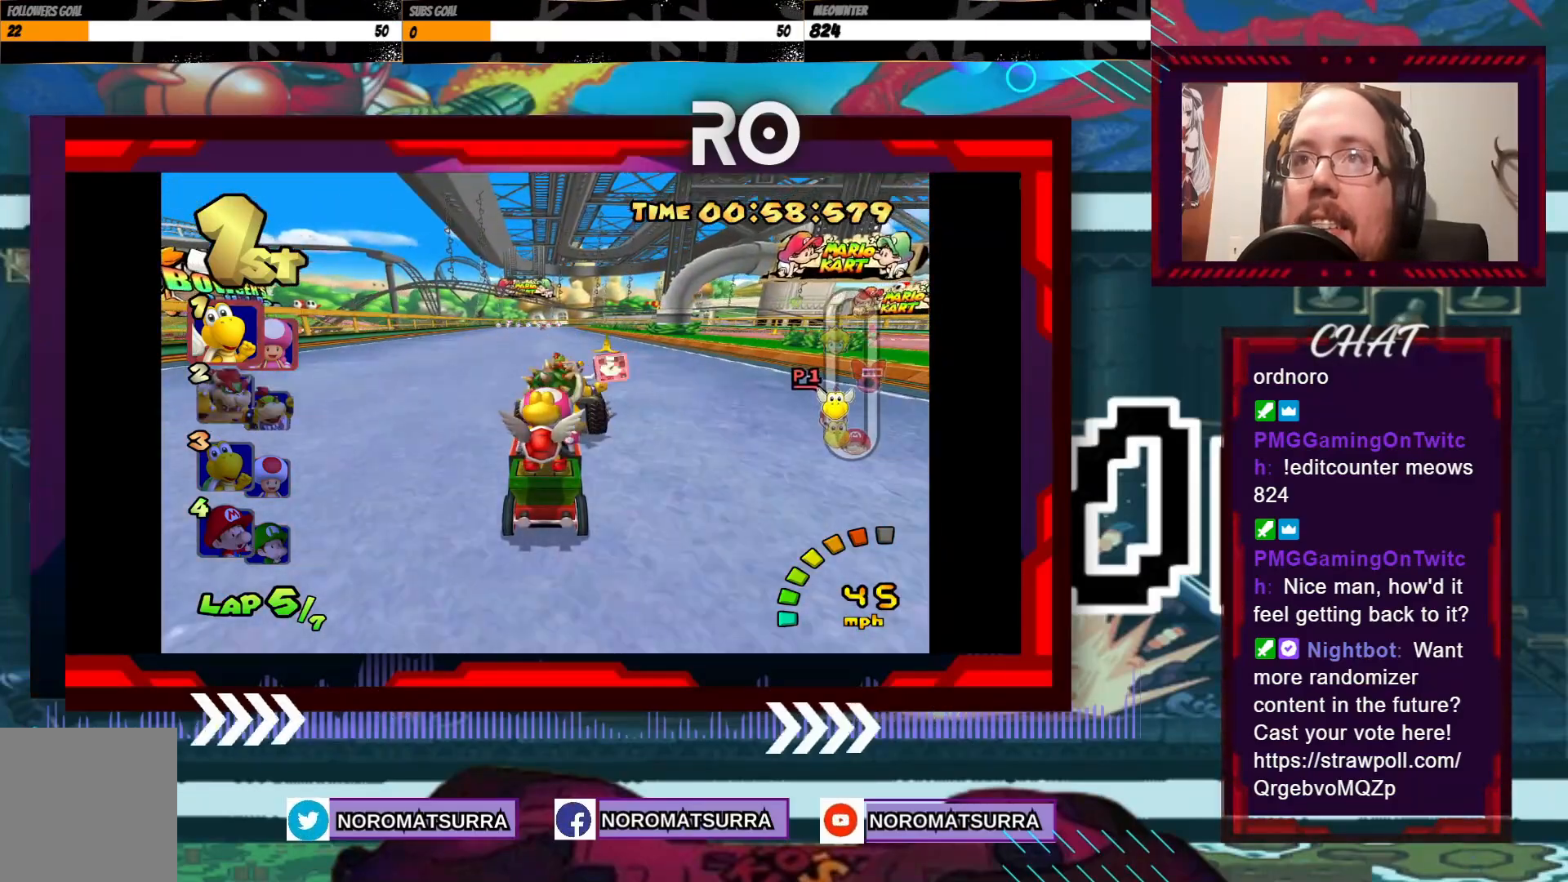
{"buttons": ["A"], "left_stick": "center", "events": []}
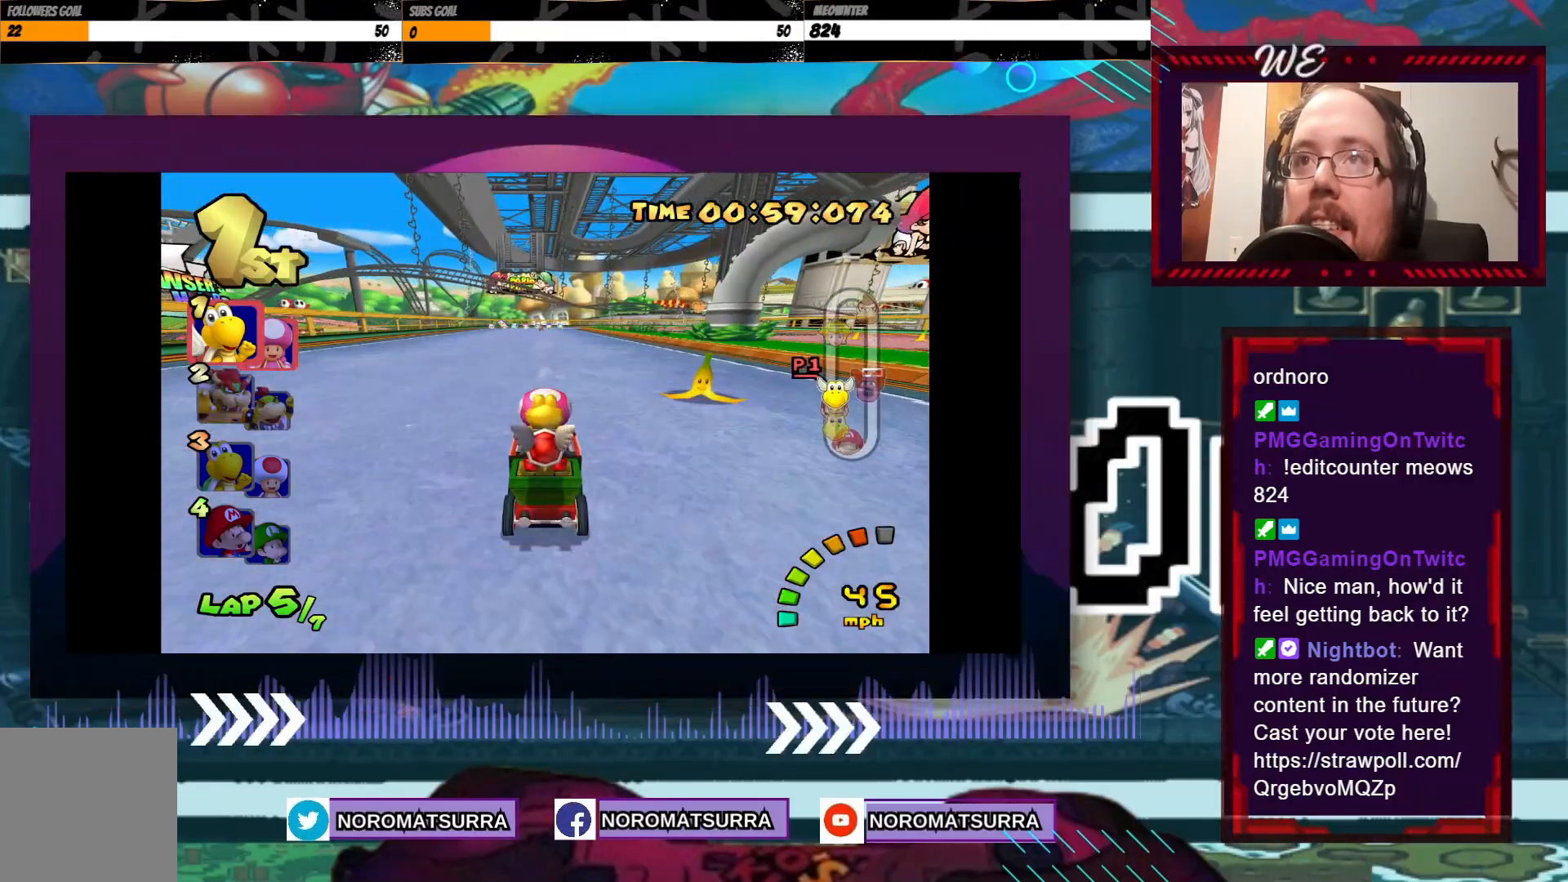
{"buttons": ["A"], "left_stick": "center", "events": [[250, "left_stick", "right"], [350, "left_stick", "center"]]}
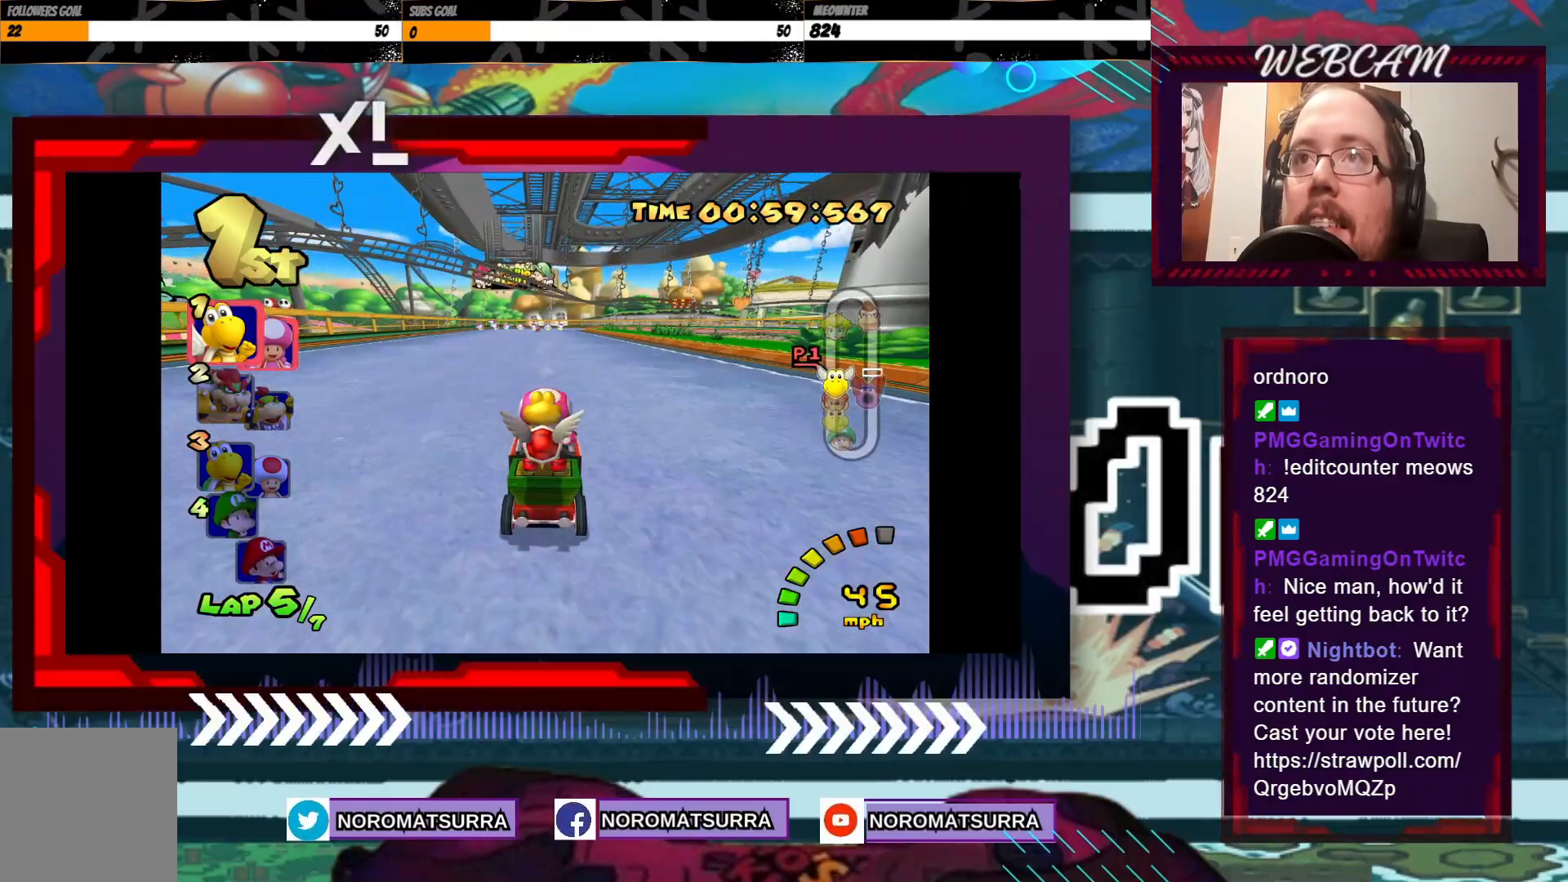
{"buttons": ["A"], "left_stick": "center", "events": []}
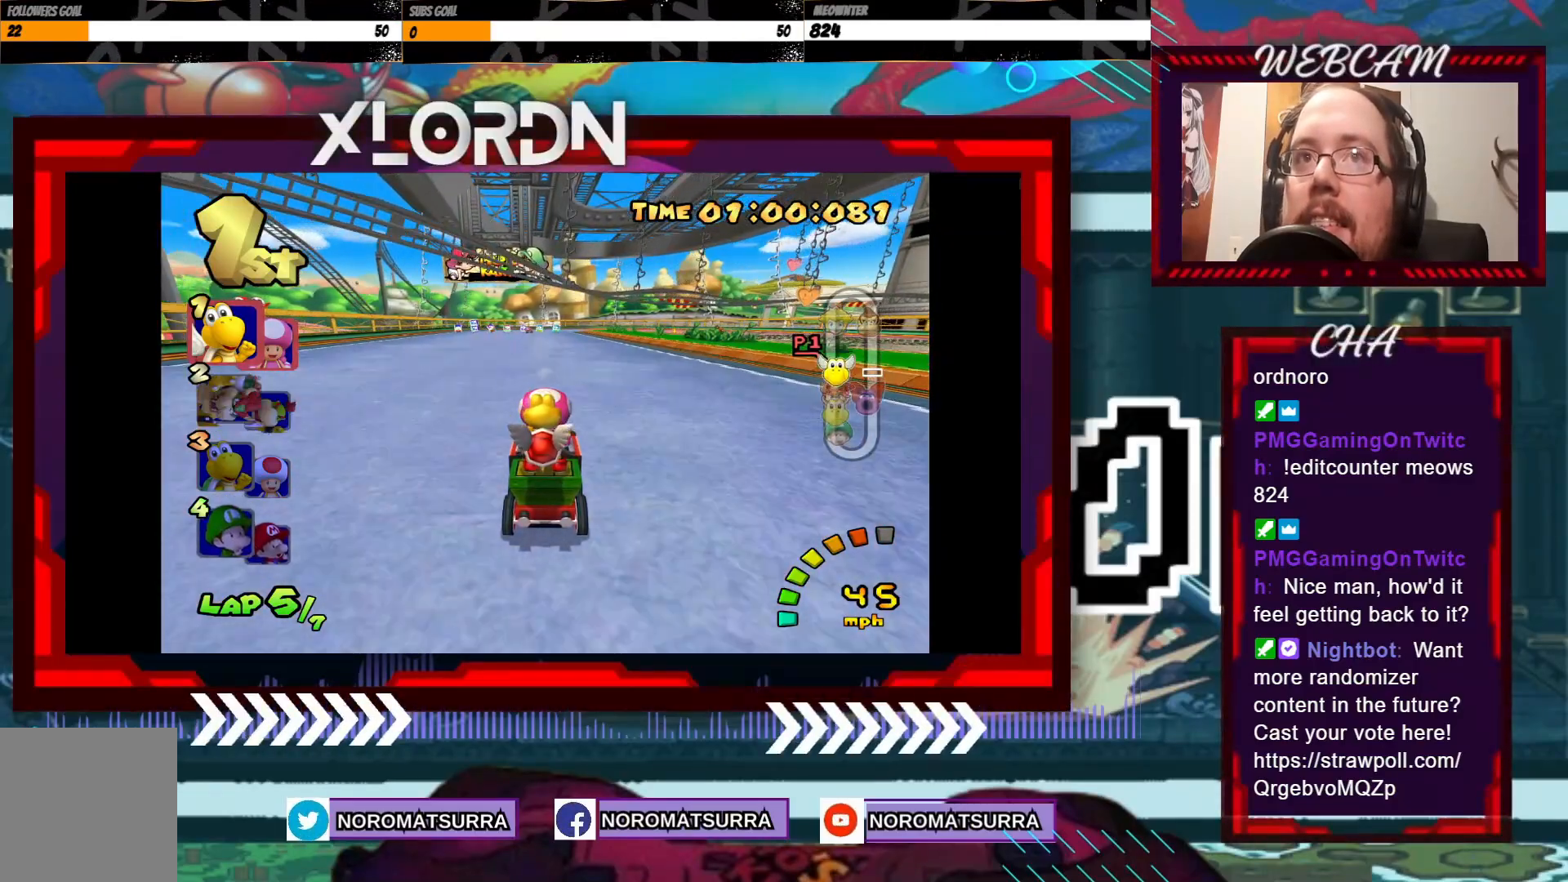
{"buttons": ["A"], "left_stick": "right", "events": [[500, "left_stick", "right"]]}
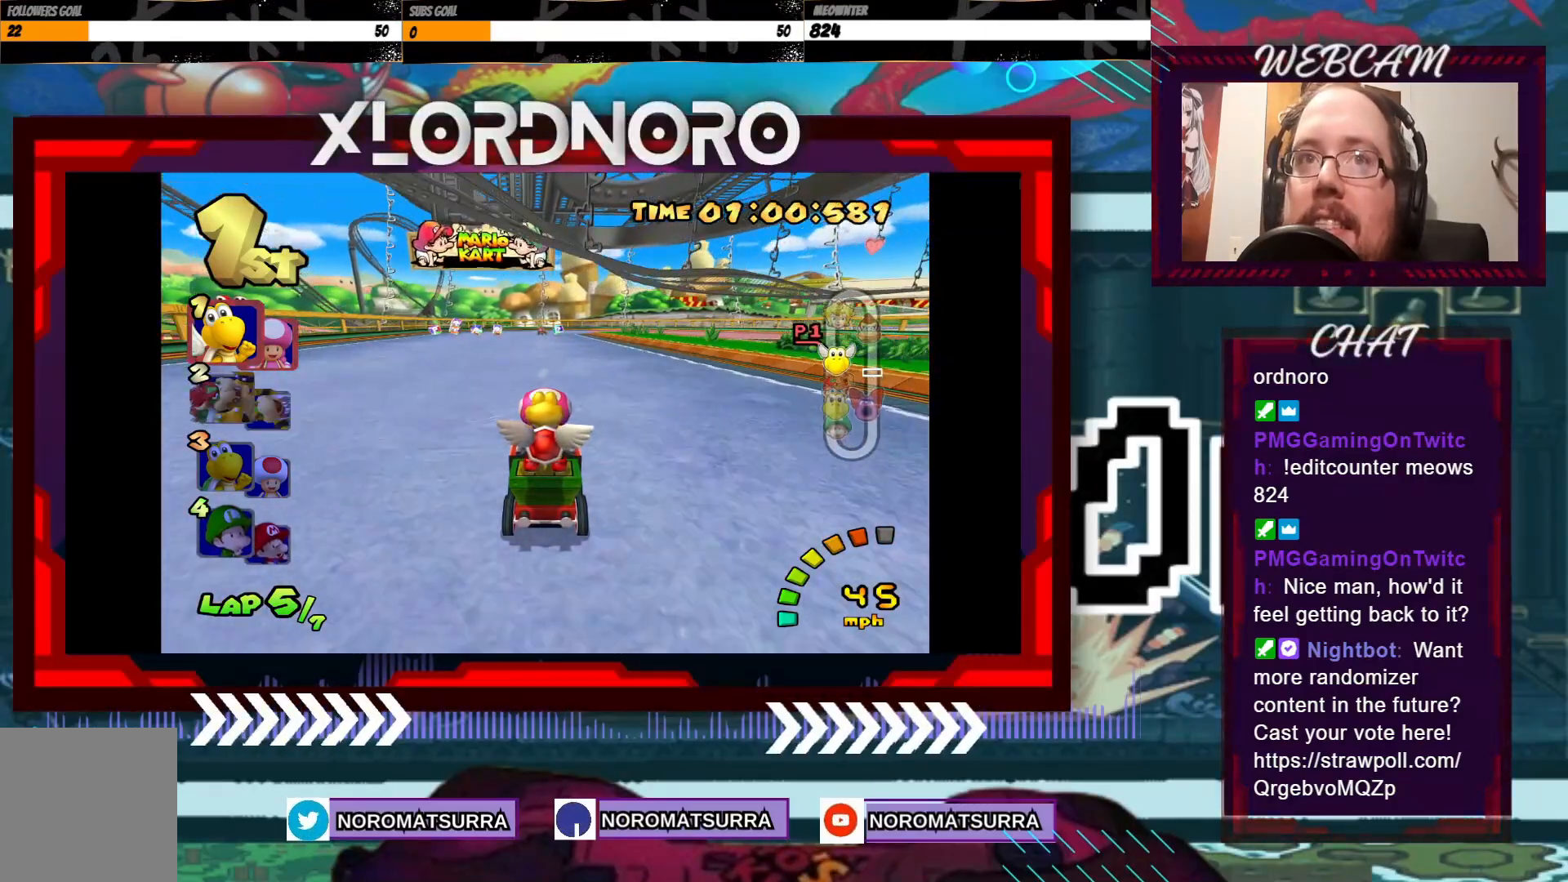
{"buttons": ["A", "R2"], "left_stick": "left", "events": [[33, "R2", "down"], [300, "left_stick", "left"]]}
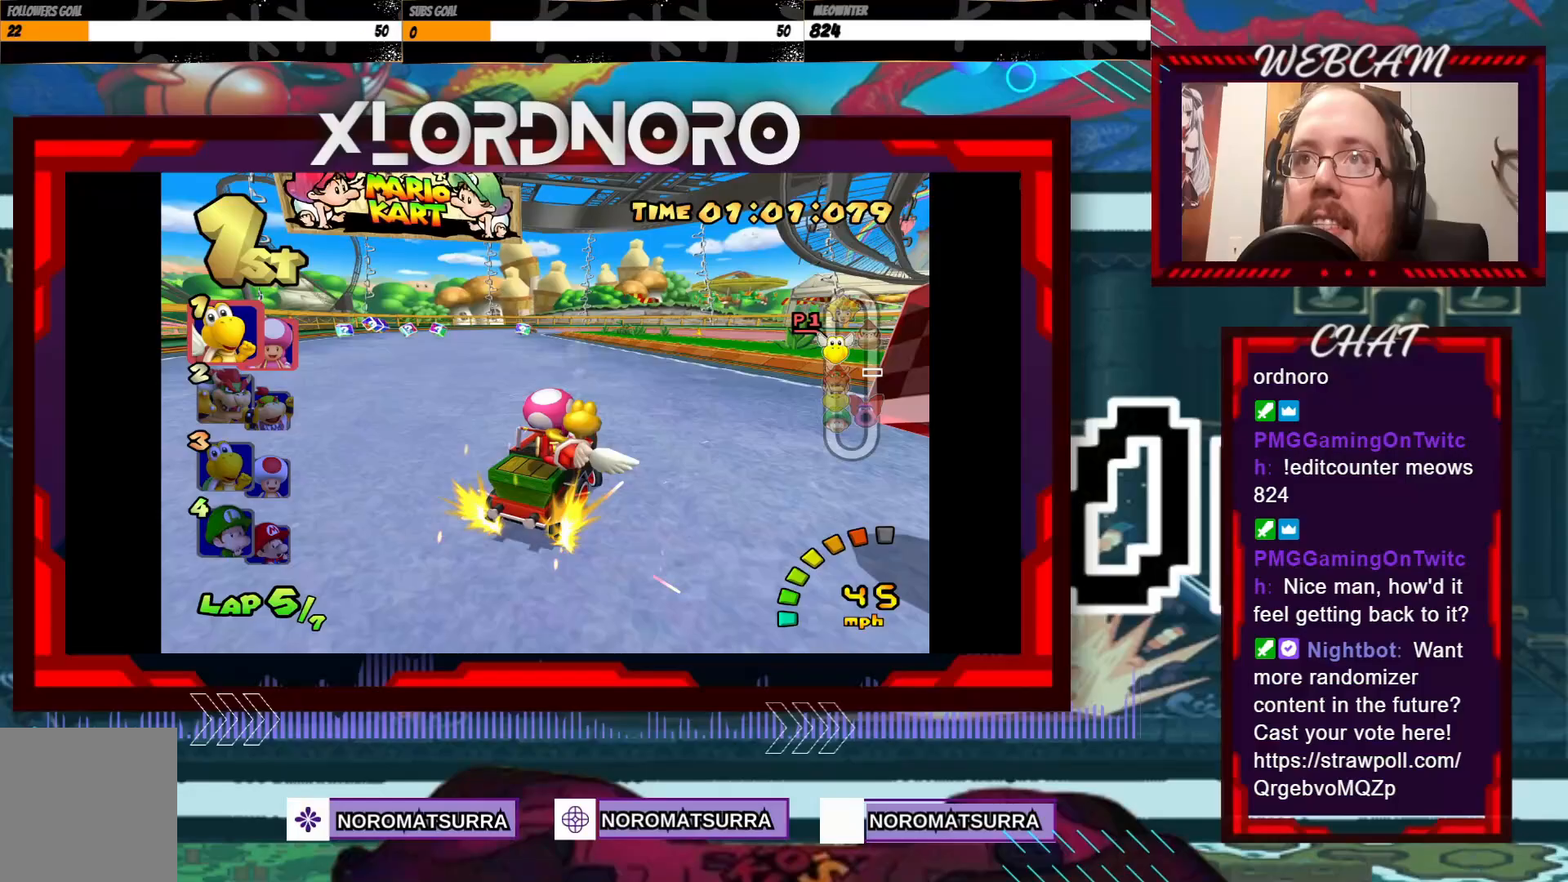
{"buttons": ["A", "R2"], "left_stick": "left", "events": []}
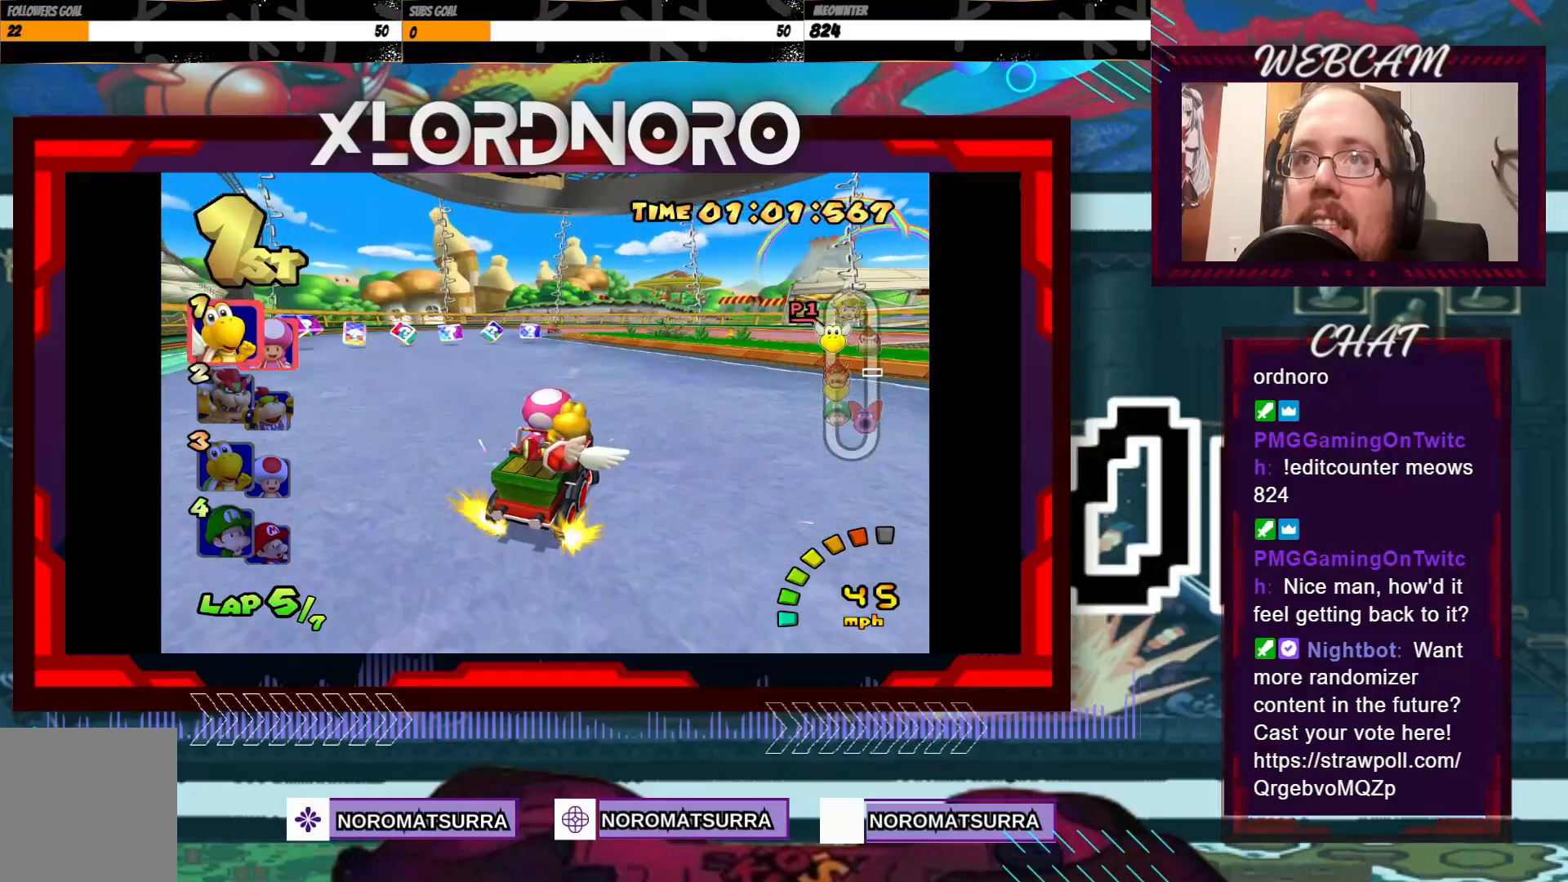
{"buttons": ["A", "R2"], "left_stick": "right", "events": [[133, "left_stick", "right"], [283, "left_stick", "left"], [450, "left_stick", "right"]]}
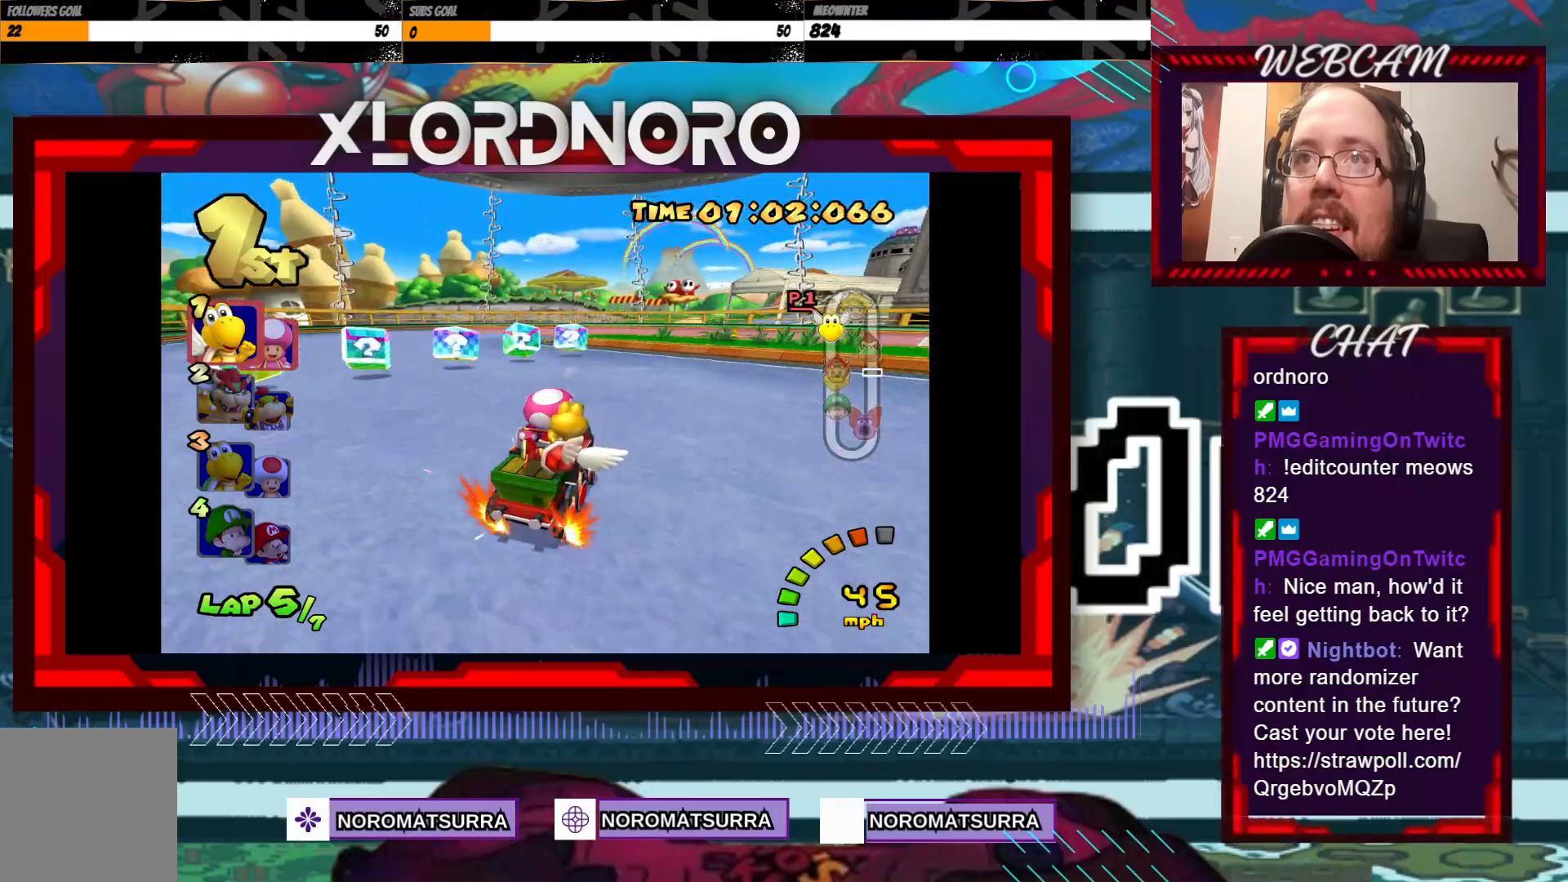
{"buttons": ["A", "R2"], "left_stick": "right", "events": [[100, "left_stick", "left"], [250, "left_stick", "right"]]}
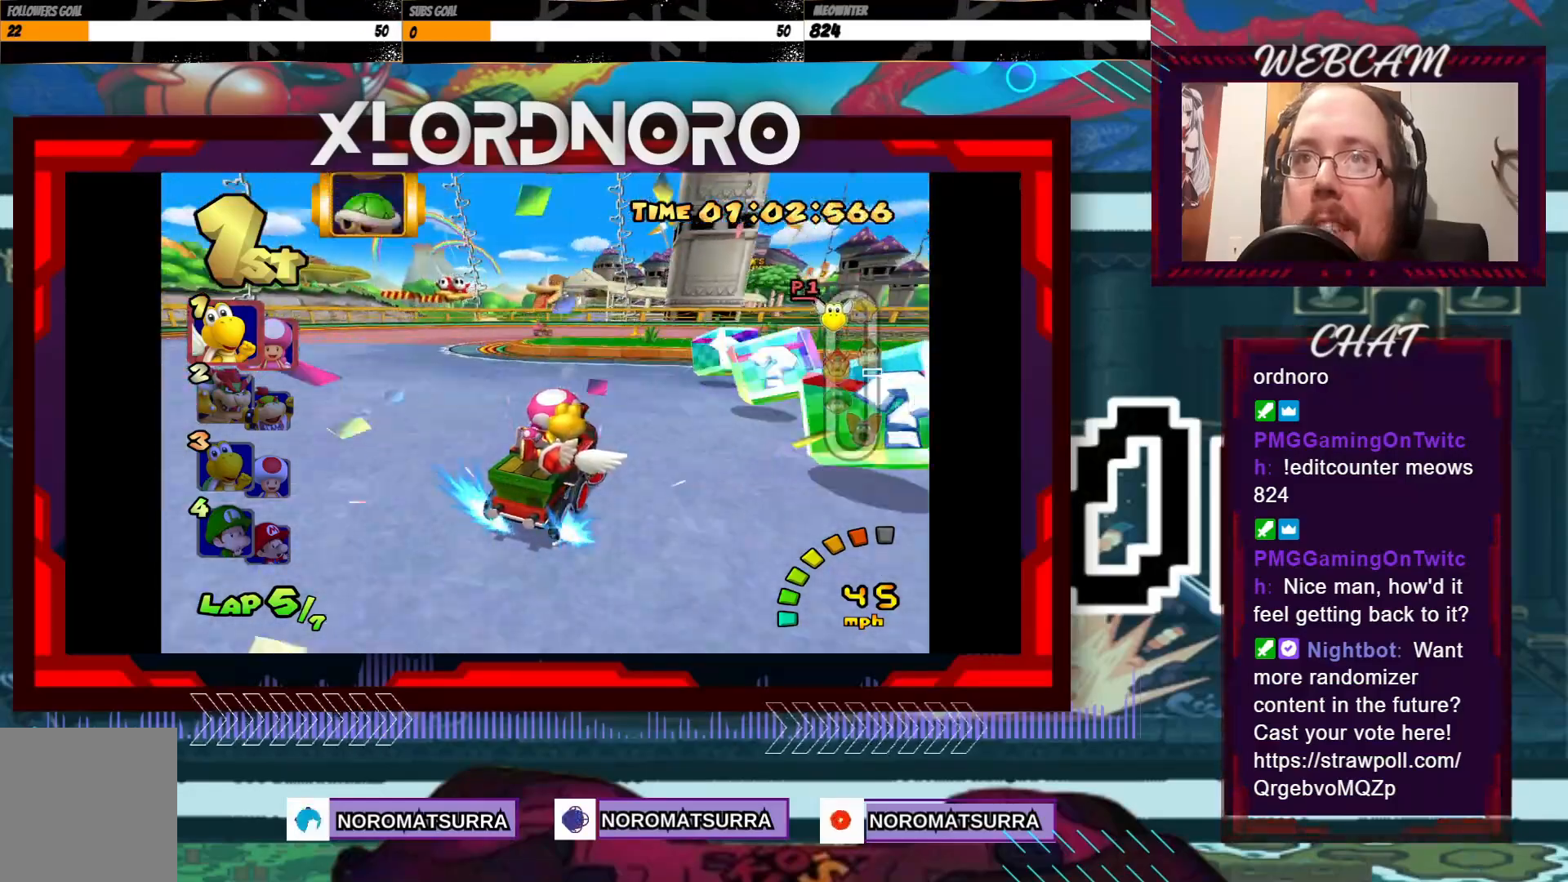
{"buttons": ["A", "R2"], "left_stick": "left", "events": [[350, "left_stick", "center"], [400, "left_stick", "left"]]}
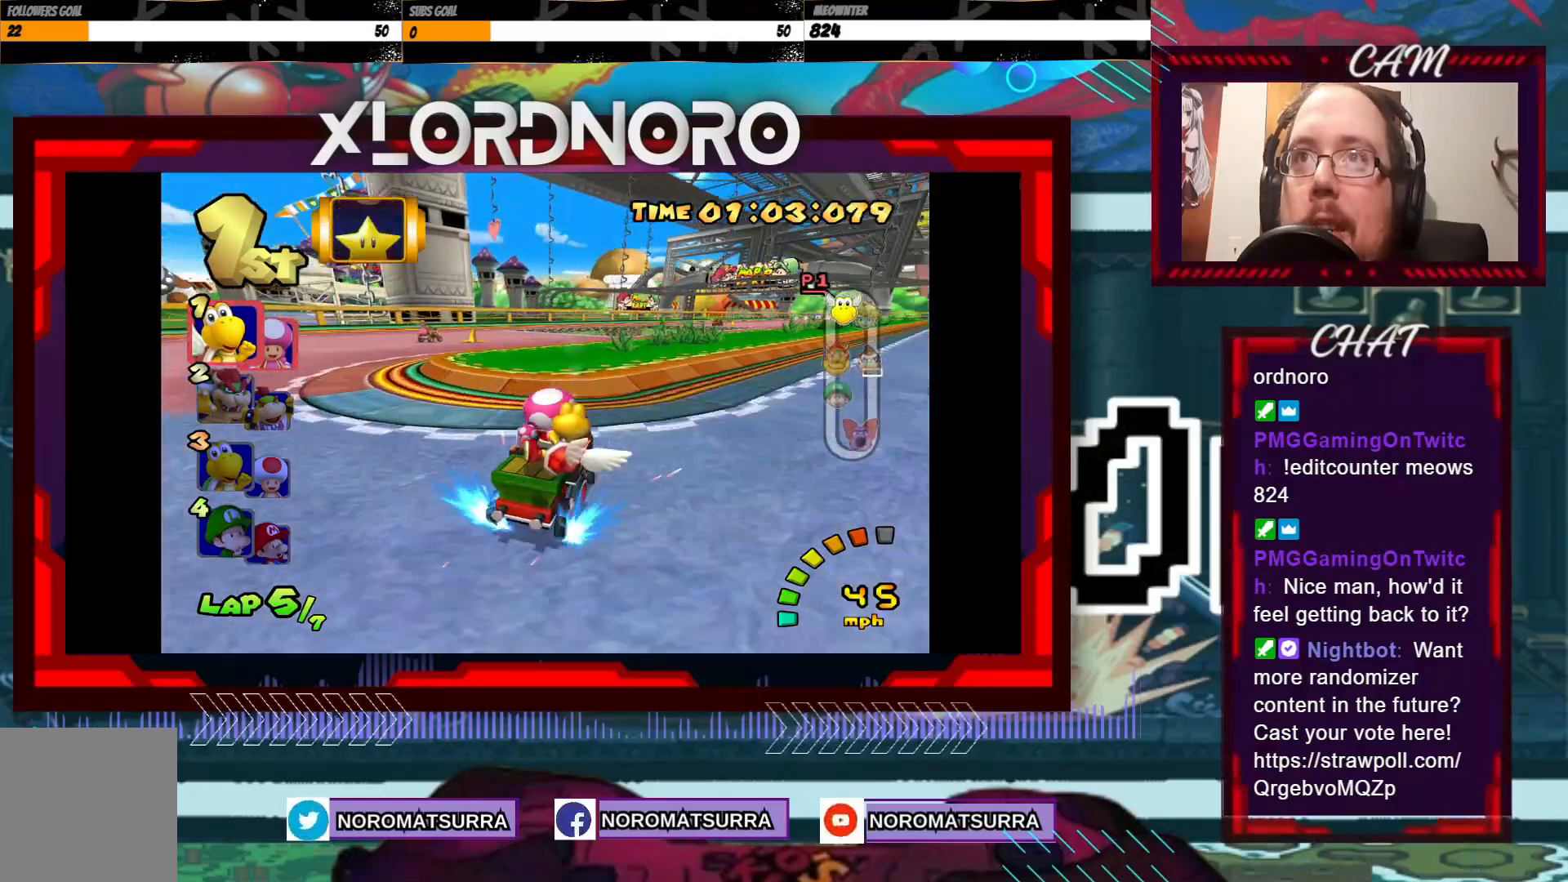
{"buttons": ["A", "R2"], "left_stick": "left", "events": [[250, "left_stick", "center"], [300, "left_stick", "right"], [450, "left_stick", "left"]]}
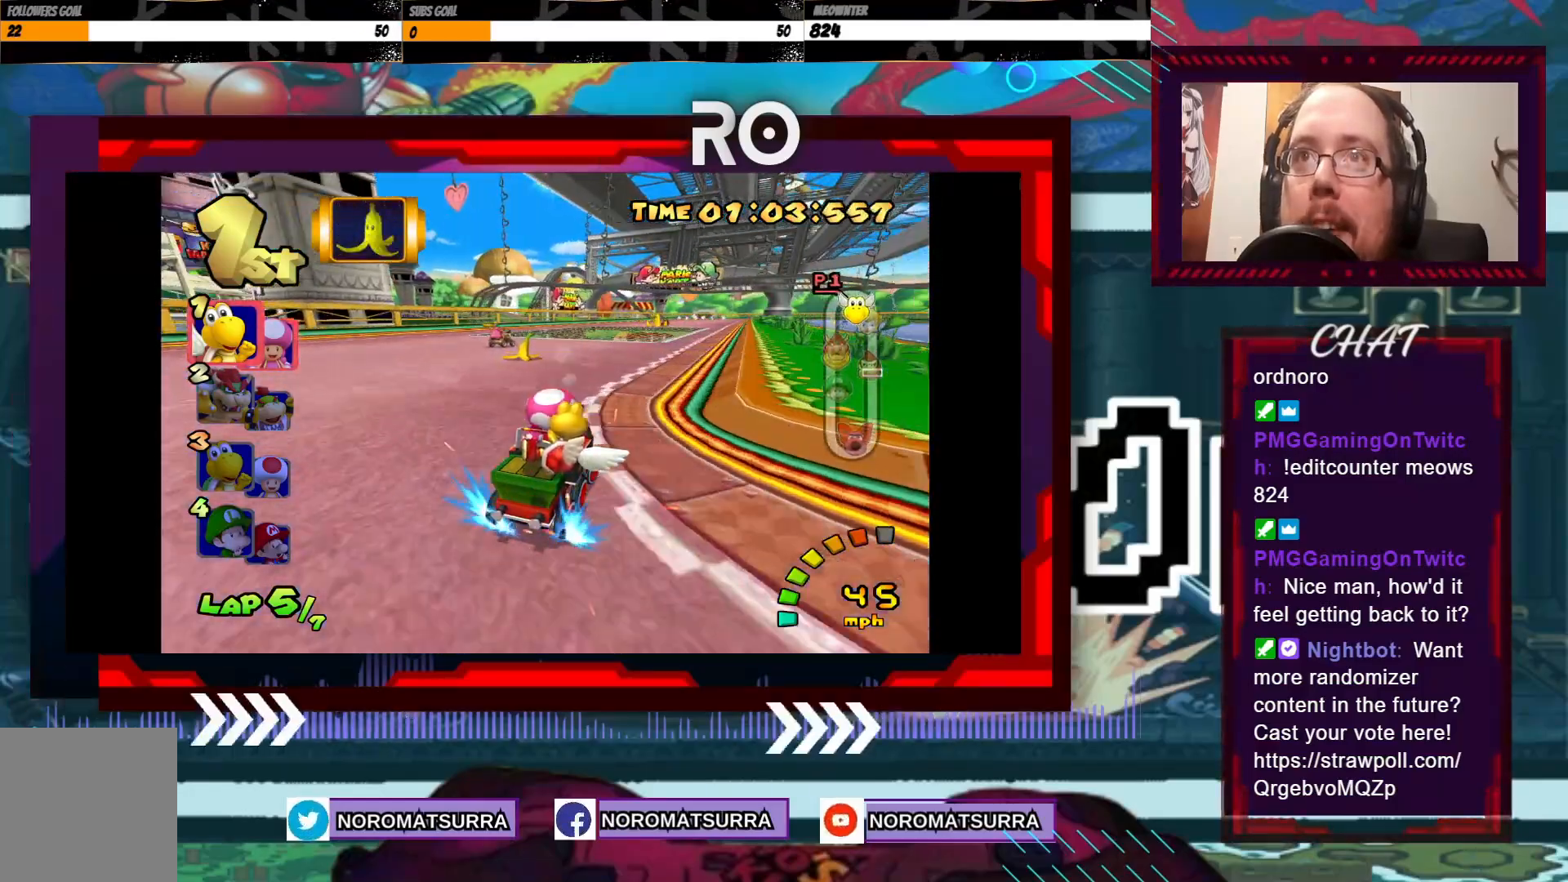
{"buttons": ["A"], "left_stick": "left", "events": [[150, "left_stick", "right"], [300, "left_stick", "center"], [350, "left_stick", "left"], [450, "R2", "up"]]}
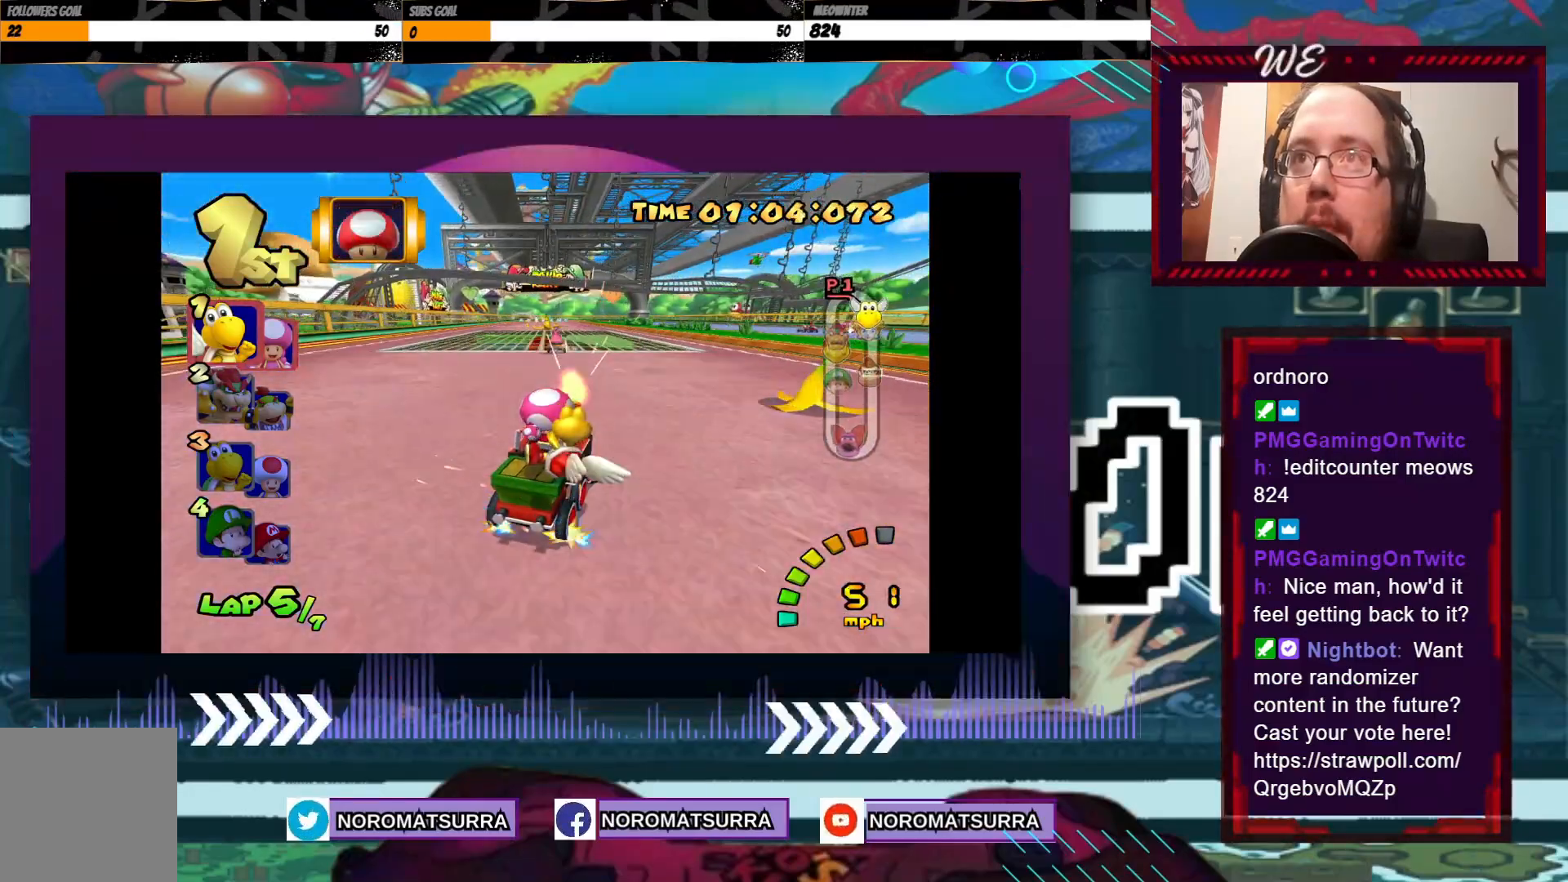
{"buttons": ["A"], "left_stick": "center", "events": [[100, "left_stick", "center"]]}
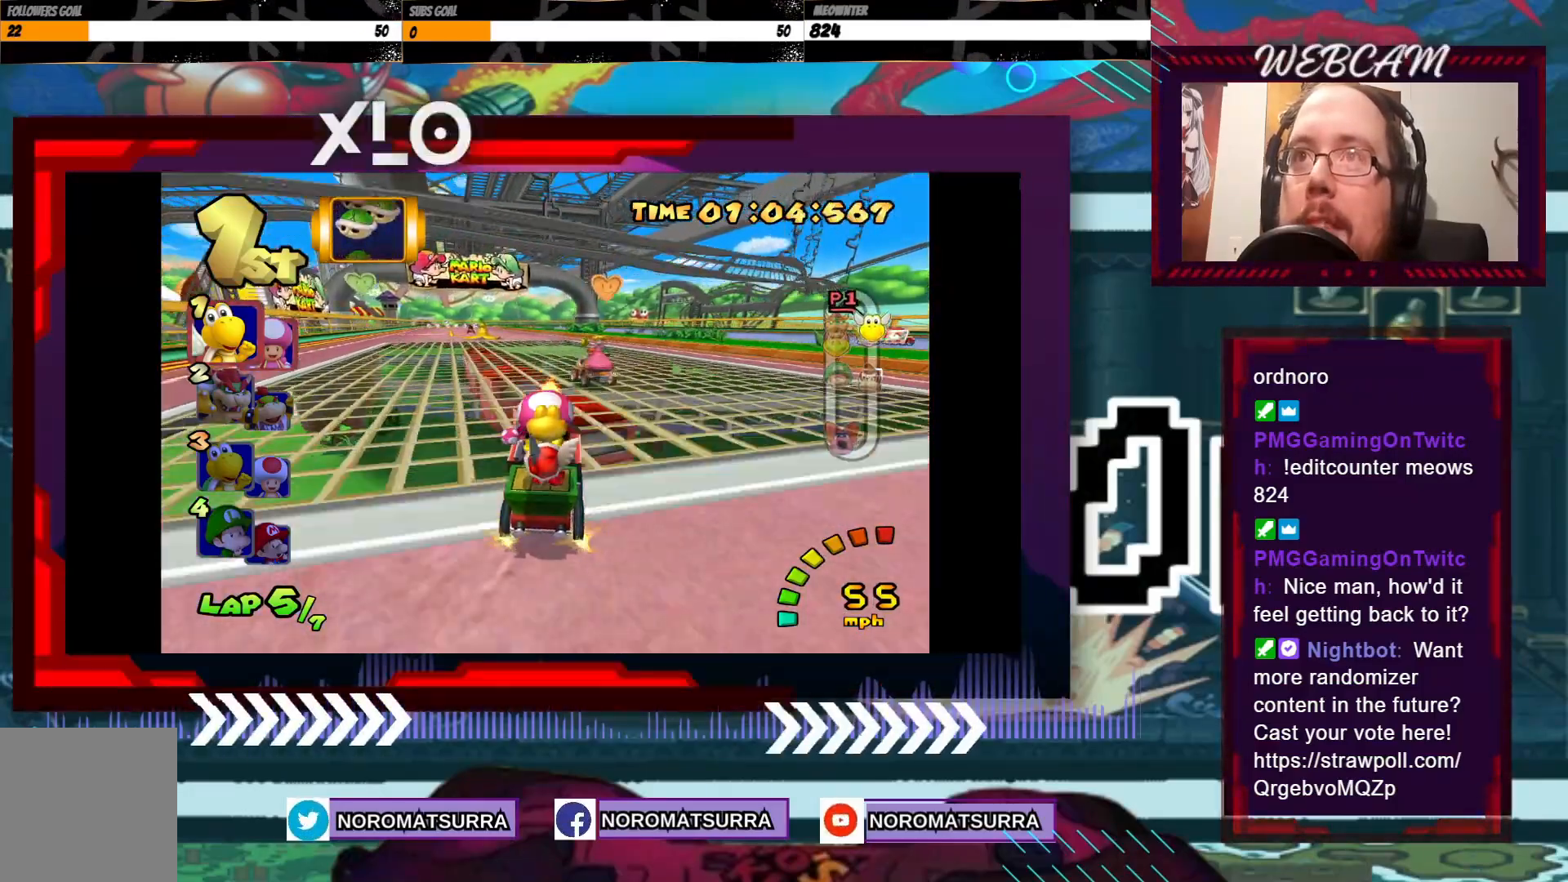
{"buttons": ["A"], "left_stick": "center", "events": [[133, "left_stick", "left"], [200, "X", "down"], [250, "left_stick", "center"], [300, "X", "up"]]}
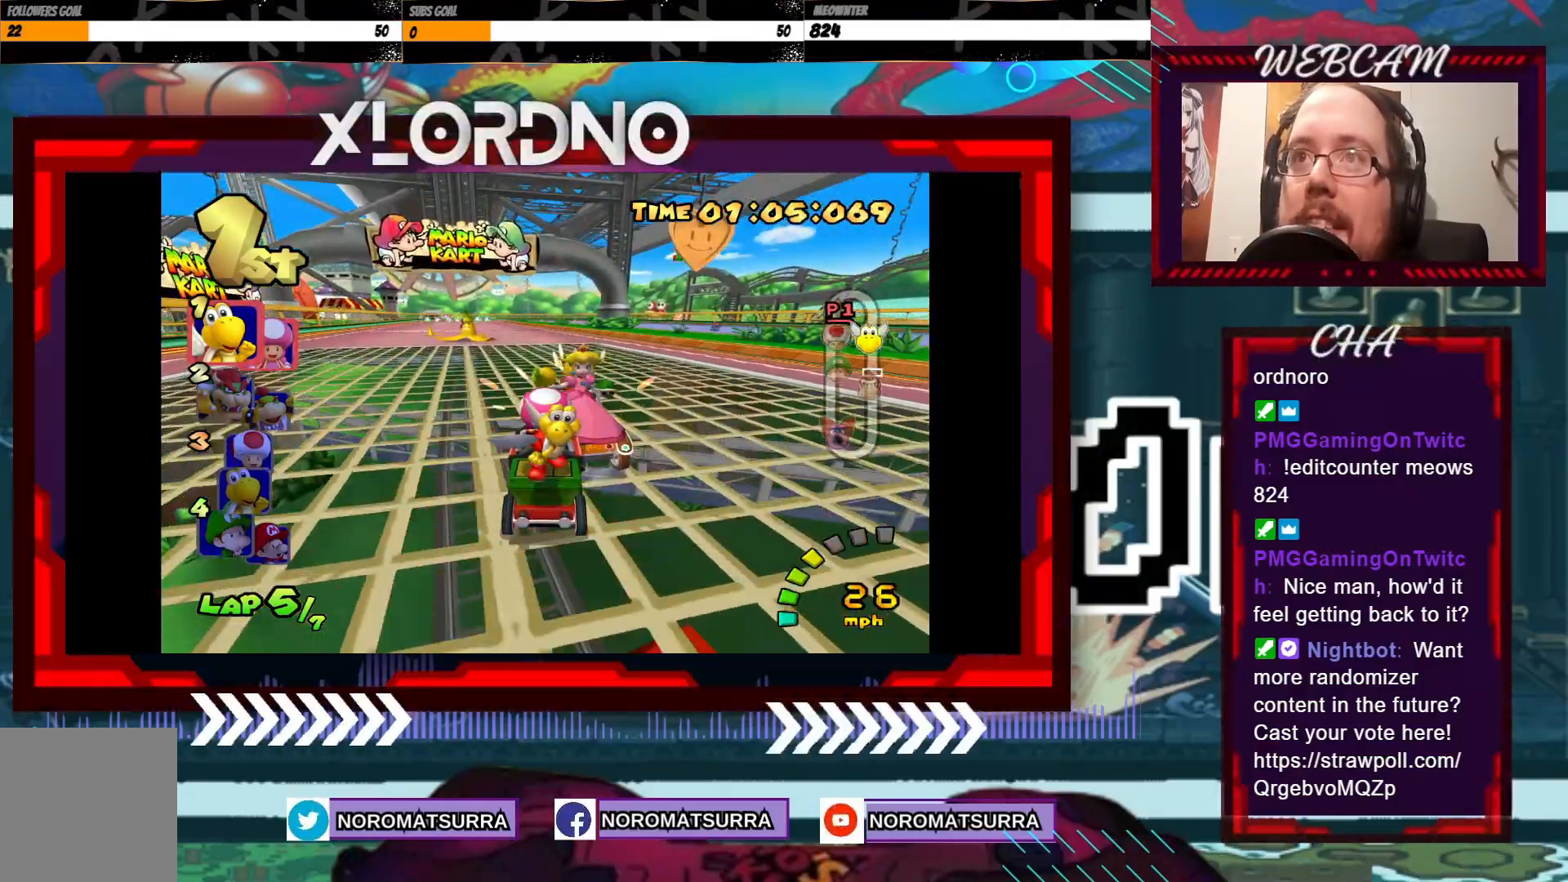
{"buttons": ["A"], "left_stick": "left", "events": [[400, "left_stick", "left"]]}
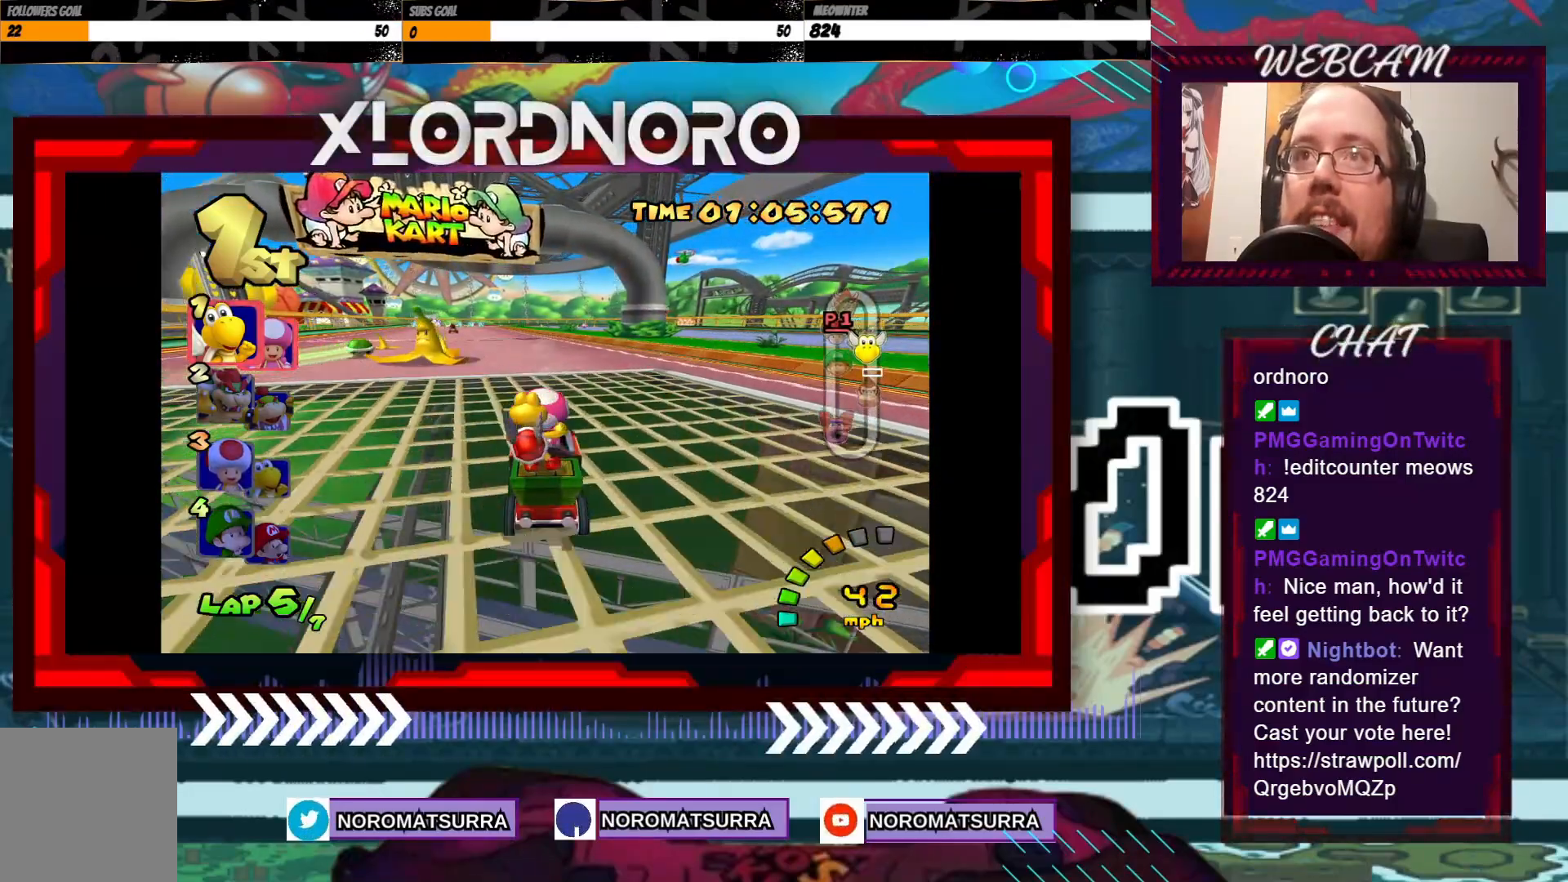
{"buttons": ["A"], "left_stick": "left", "events": [[50, "left_stick", "center"], [500, "left_stick", "left"]]}
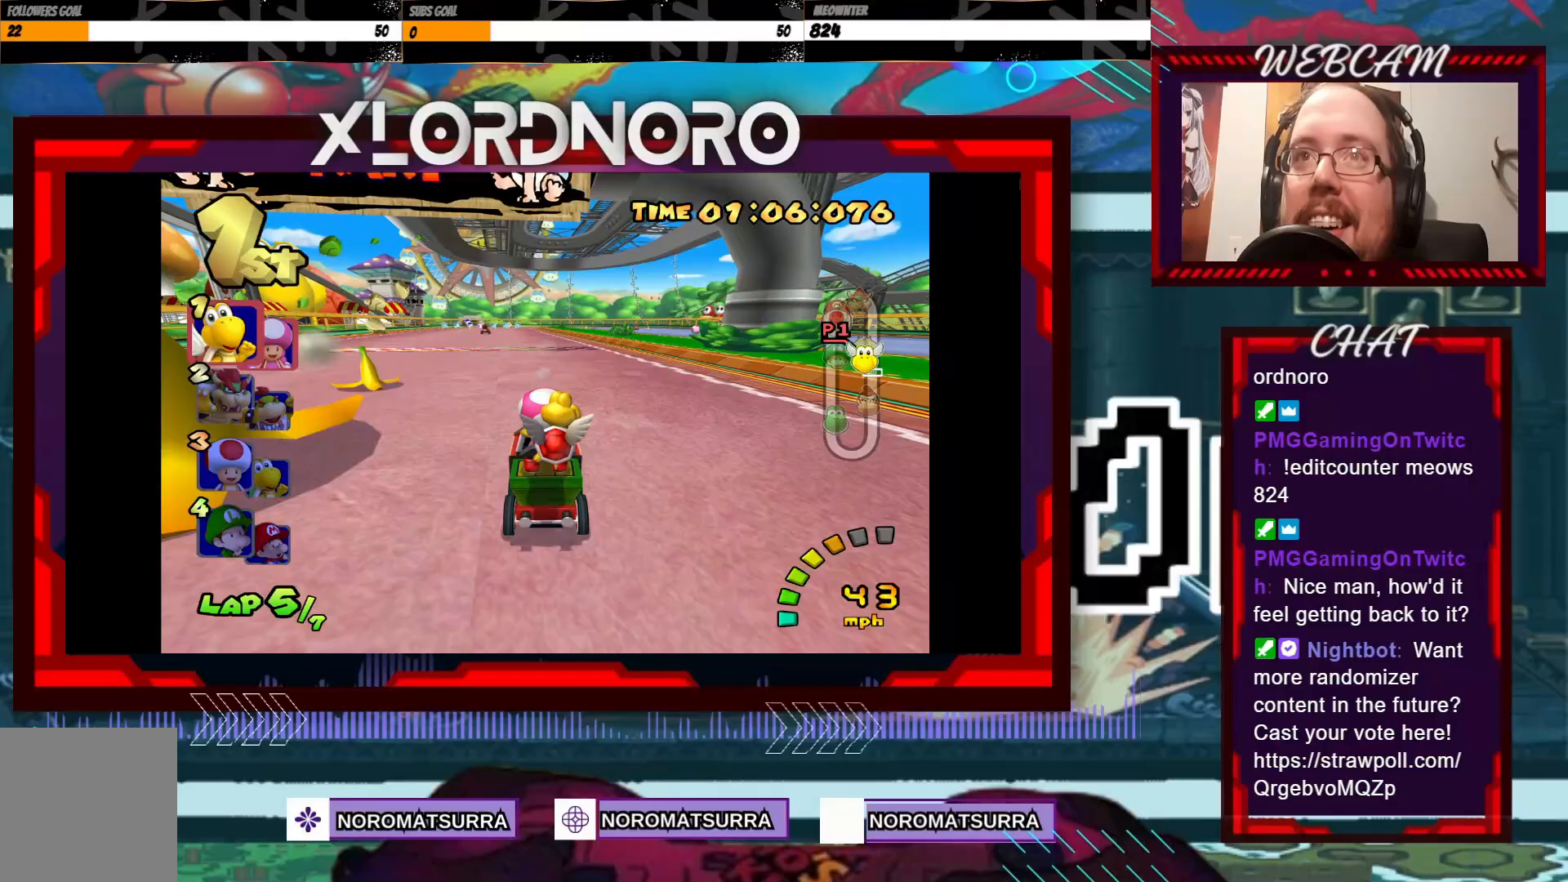
{"buttons": ["A"], "left_stick": "center", "events": [[183, "left_stick", "center"]]}
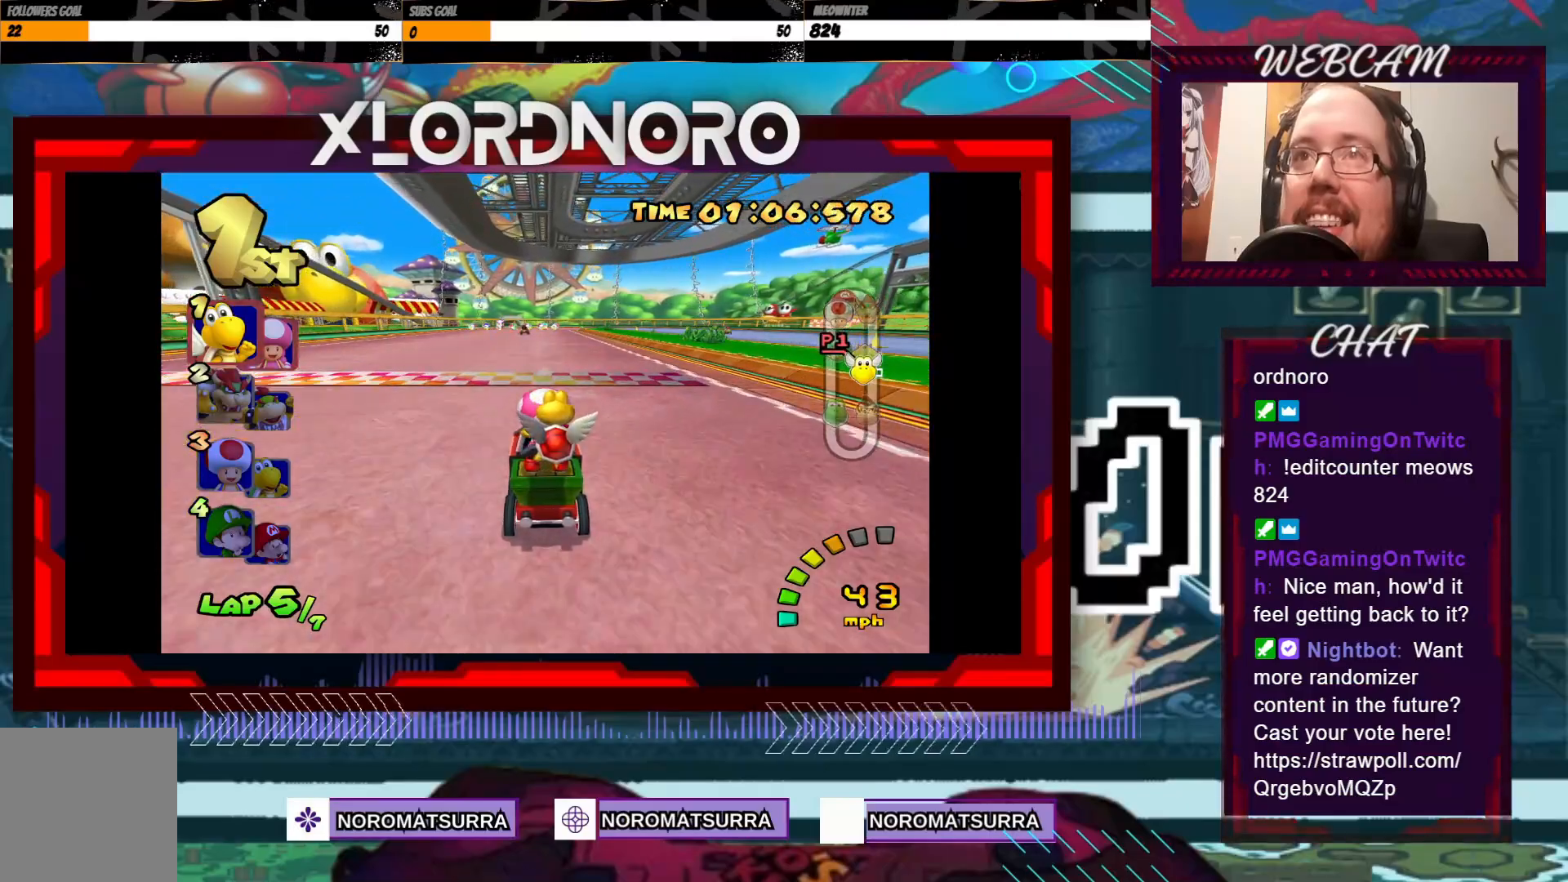
{"buttons": ["A"], "left_stick": "center", "events": []}
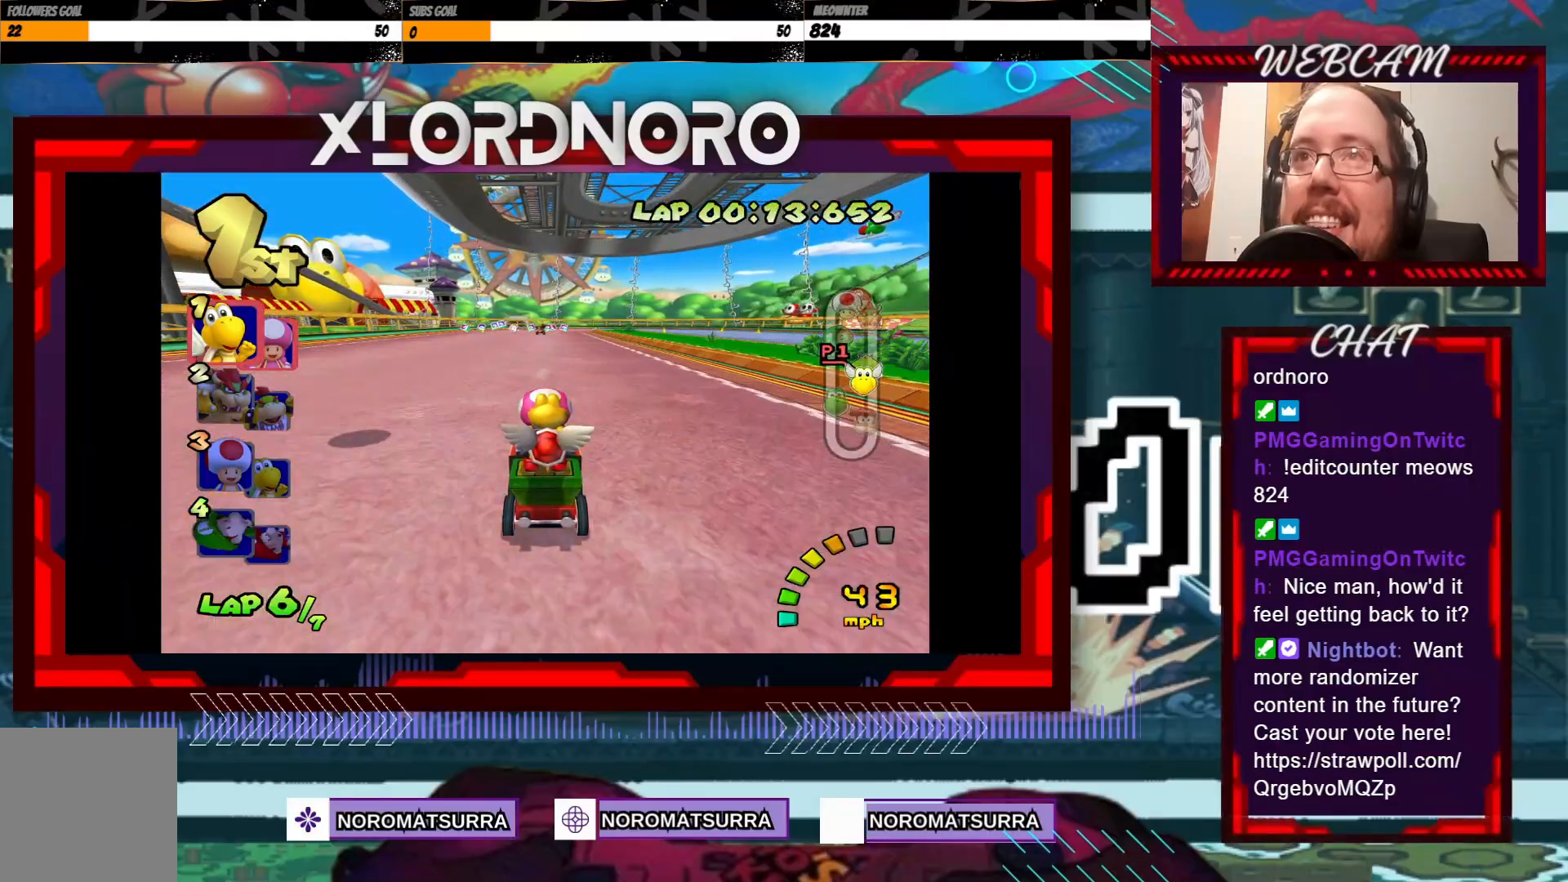
{"buttons": ["A", "R2"], "left_stick": "right", "events": [[350, "left_stick", "right"], [400, "R2", "down"]]}
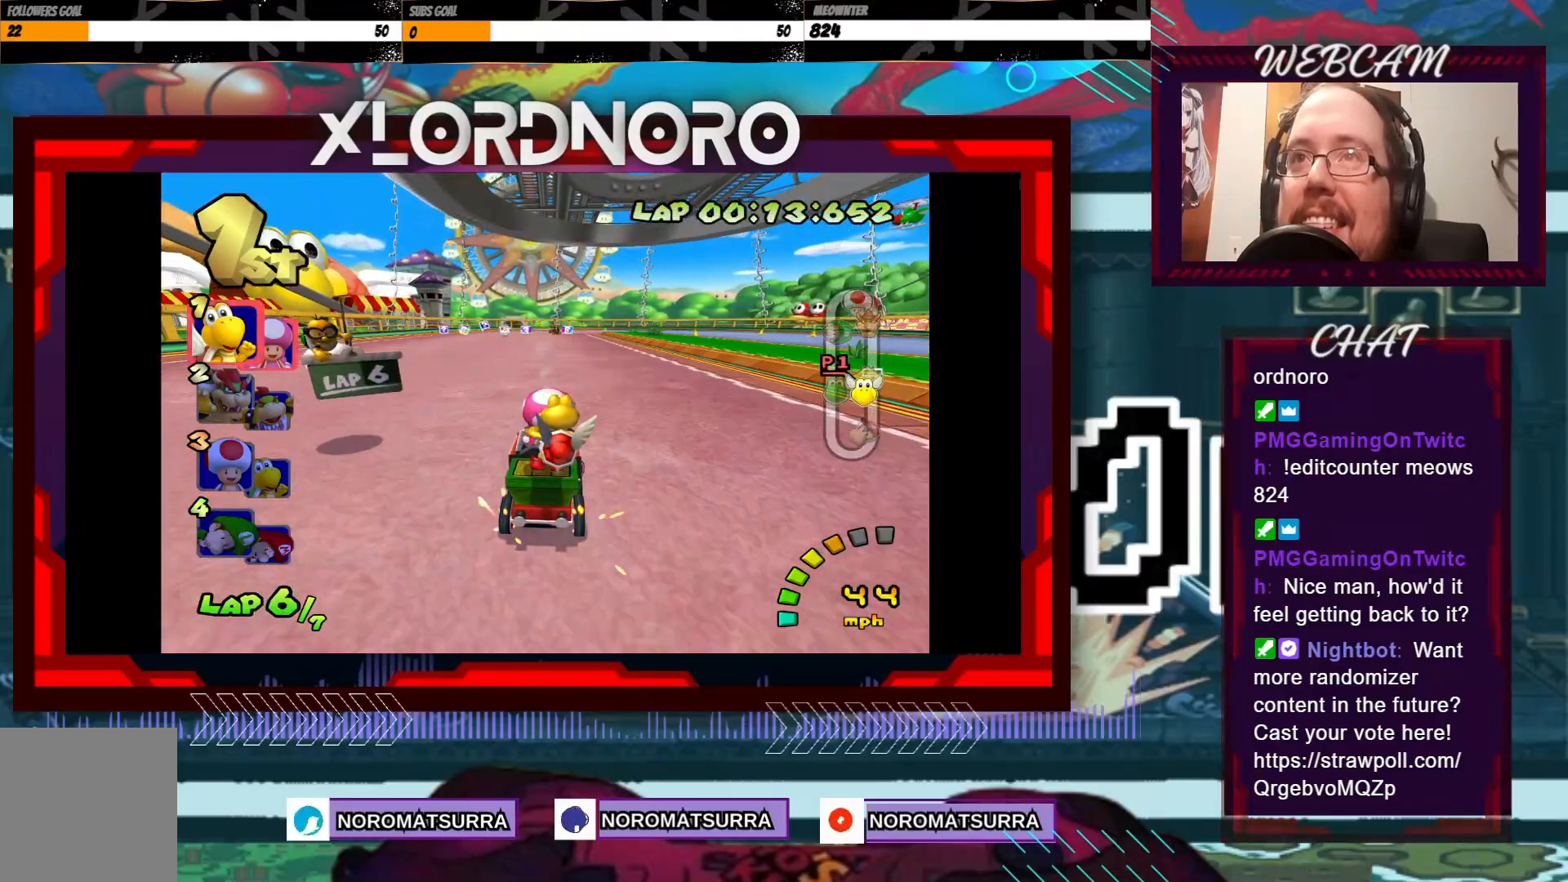
{"buttons": ["A", "R2"], "left_stick": "left", "events": [[233, "left_stick", "left"]]}
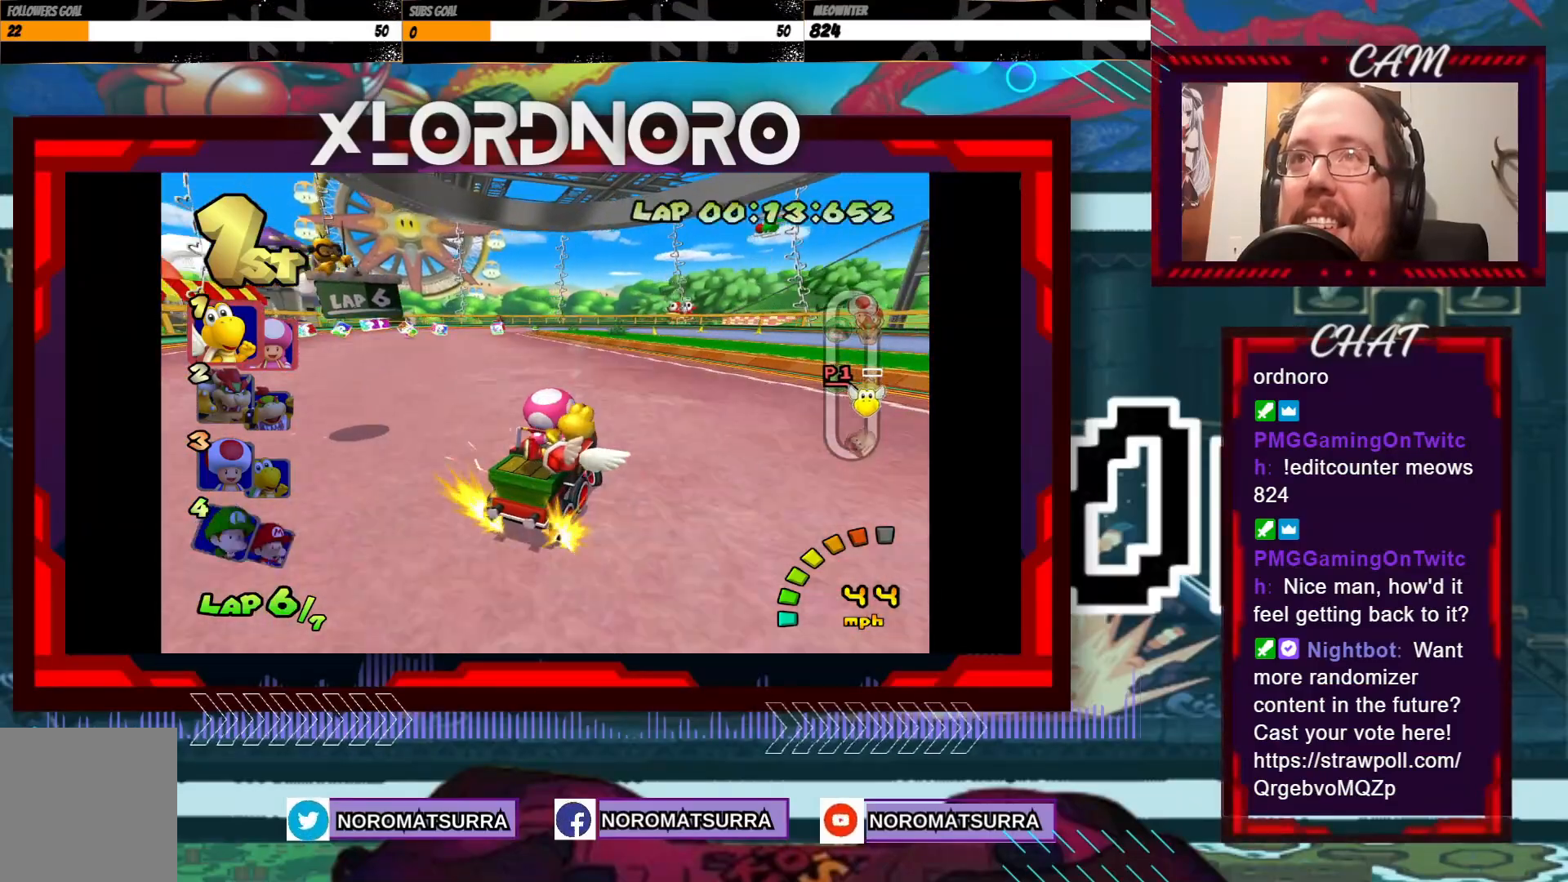
{"buttons": ["A", "R2"], "left_stick": "center", "events": [[33, "left_stick", "center"], [83, "left_stick", "right"], [200, "left_stick", "left"], [500, "left_stick", "center"]]}
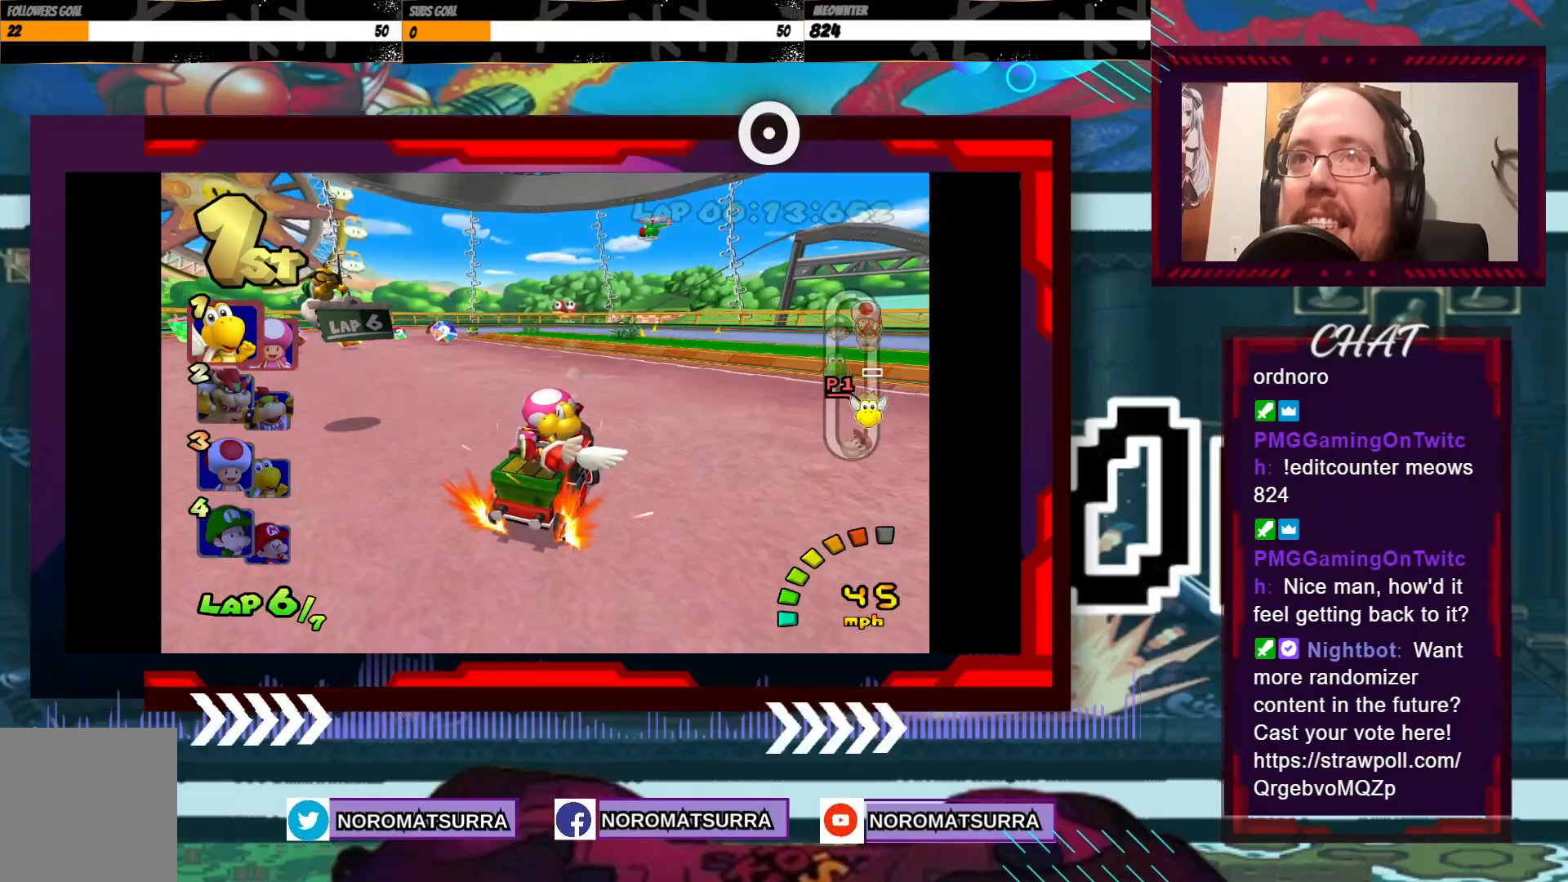
{"buttons": ["A", "R2"], "left_stick": "left", "events": [[50, "left_stick", "right"], [133, "left_stick", "left"]]}
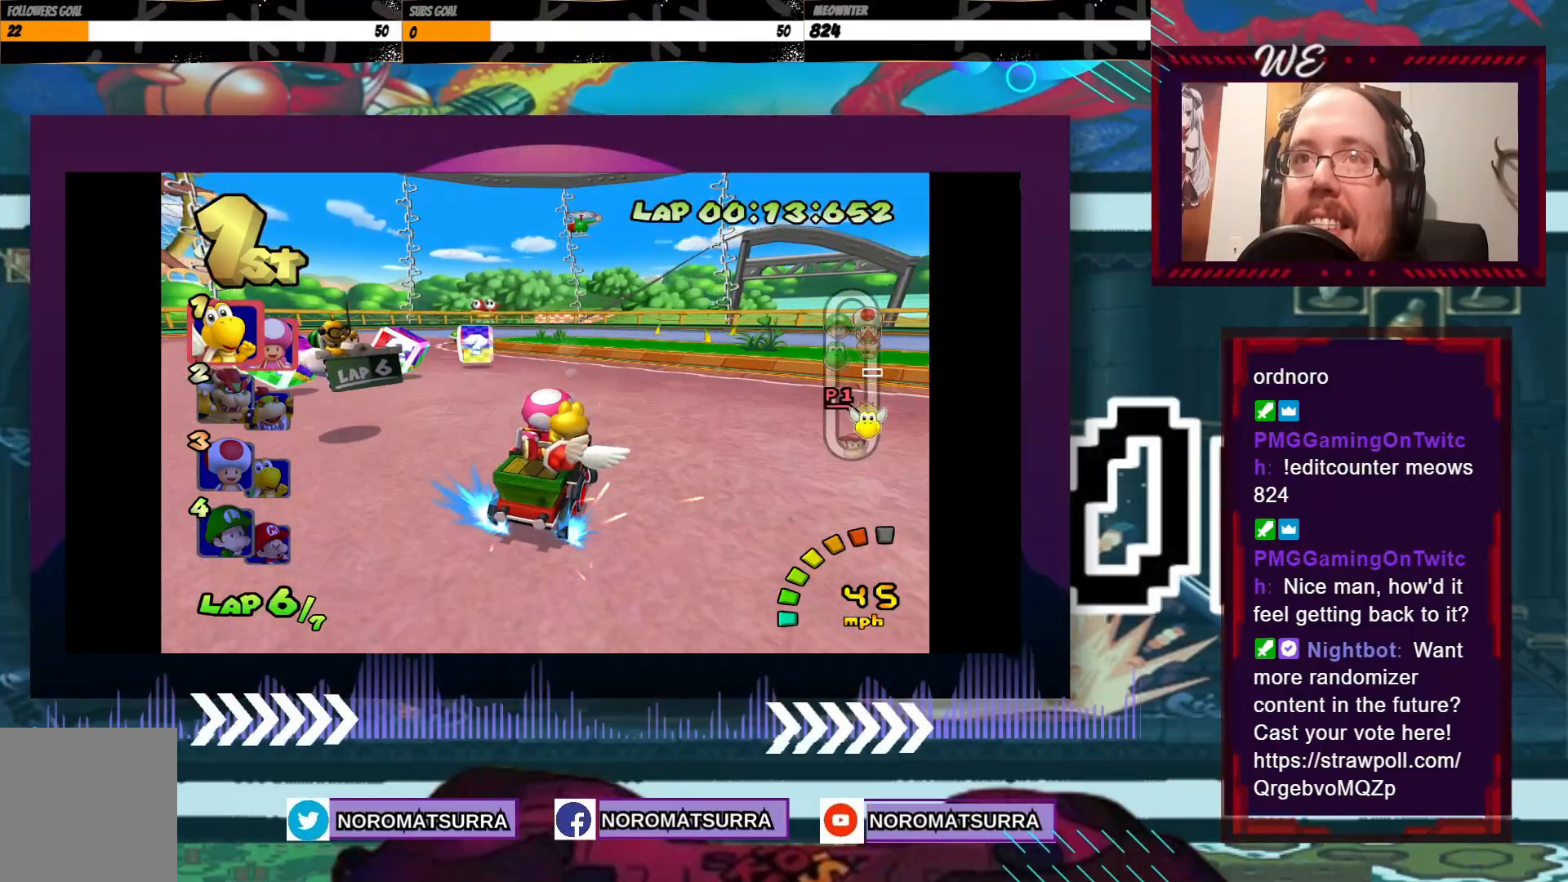
{"buttons": ["A", "R2"], "left_stick": "right", "events": [[83, "left_stick", "right"], [183, "left_stick", "left"], [400, "left_stick", "center"], [450, "left_stick", "right"]]}
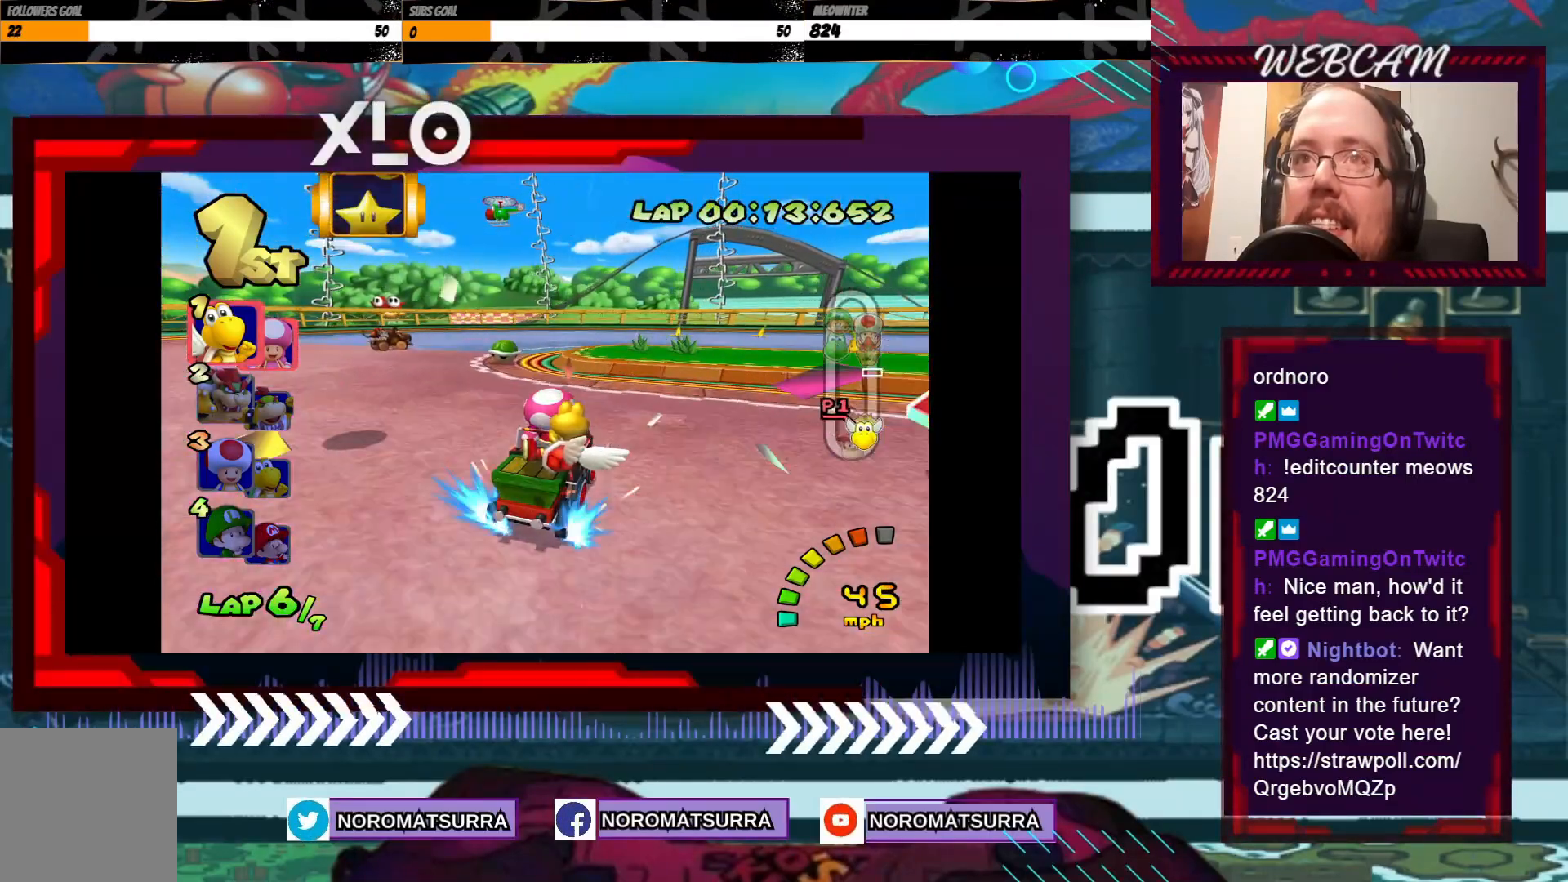
{"buttons": ["A", "R2"], "left_stick": "right", "events": [[100, "left_stick", "center"], [200, "left_stick", "right"]]}